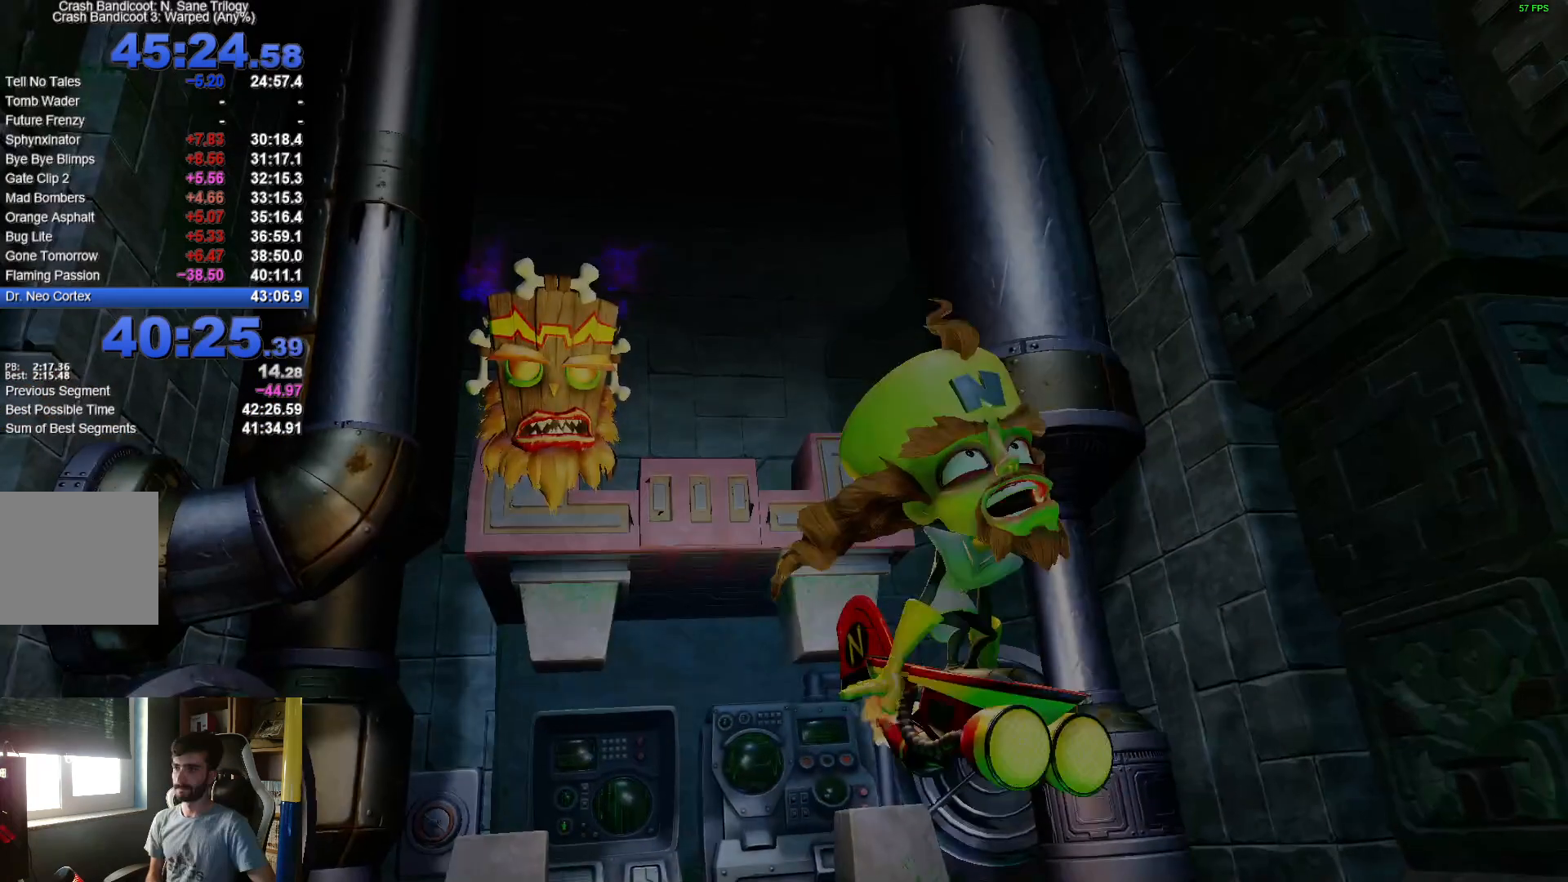
Gameplay with a controller (Xbox layout); each line is a JSON object with the inputs held at the frame after it (dt_ms = milliseconds from this image to that frame). "events" lists button and stick changes between this image and that frame as [ms after this image, input, new state], when the widget could be followed in between.
{"dt_ms": 500, "buttons": ["Y"], "left_stick": "center", "right_stick": "center", "events": [[17, "Y", "down"], [100, "Y", "up"], [167, "Y", "down"], [250, "Y", "up"], [317, "Y", "down"], [400, "Y", "up"], [467, "Y", "down"]]}
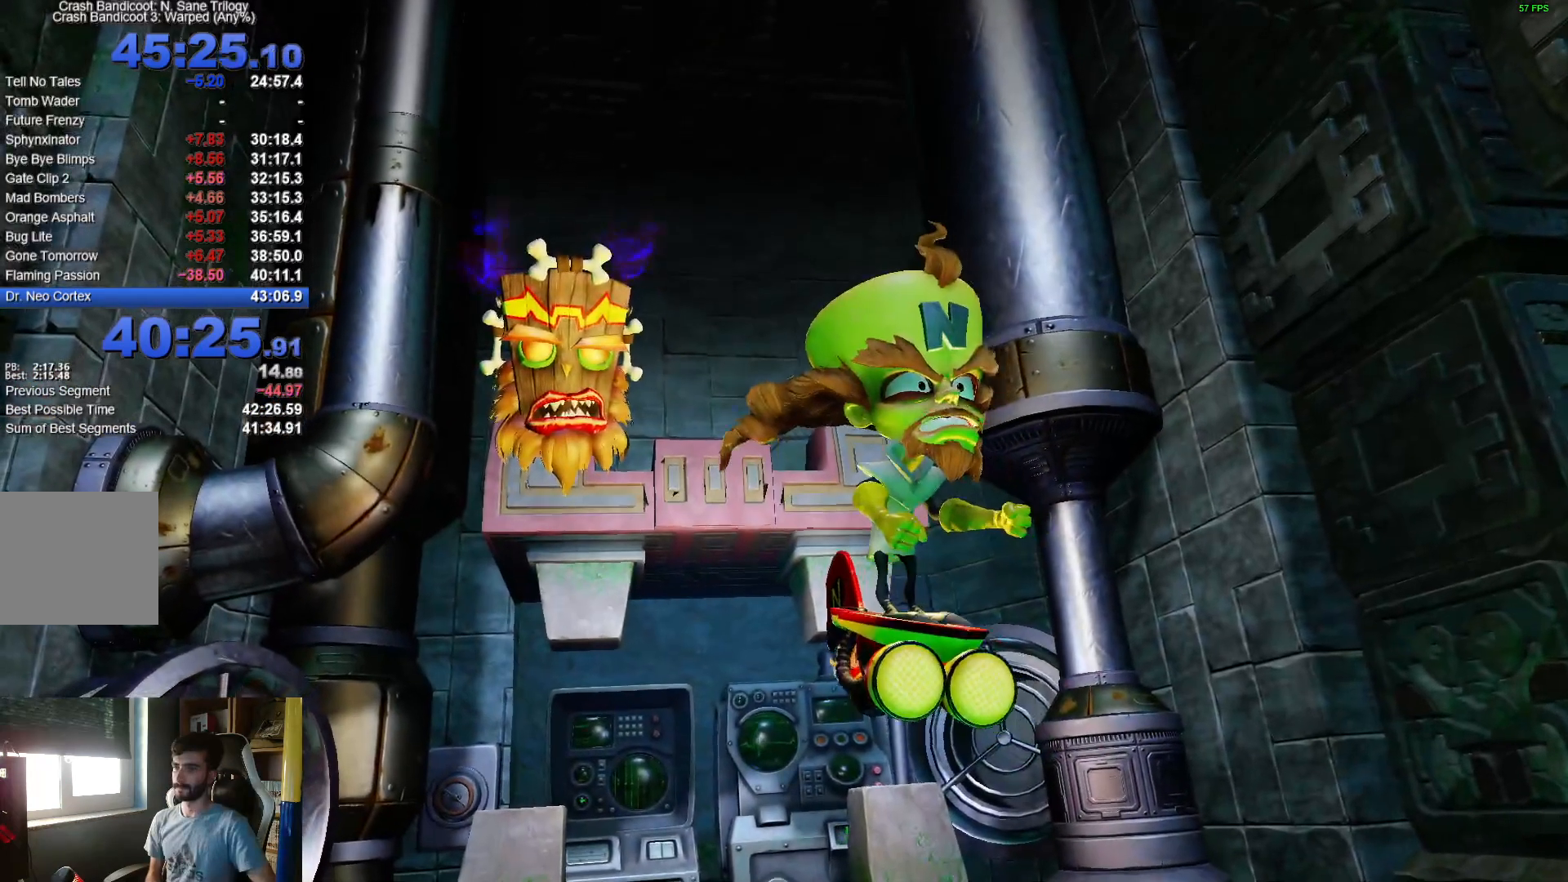
{"dt_ms": 500, "buttons": [], "left_stick": "center", "right_stick": "center", "events": [[50, "Y", "up"], [117, "Y", "down"], [183, "Y", "up"], [267, "Y", "down"], [333, "Y", "up"], [417, "Y", "down"], [500, "Y", "up"]]}
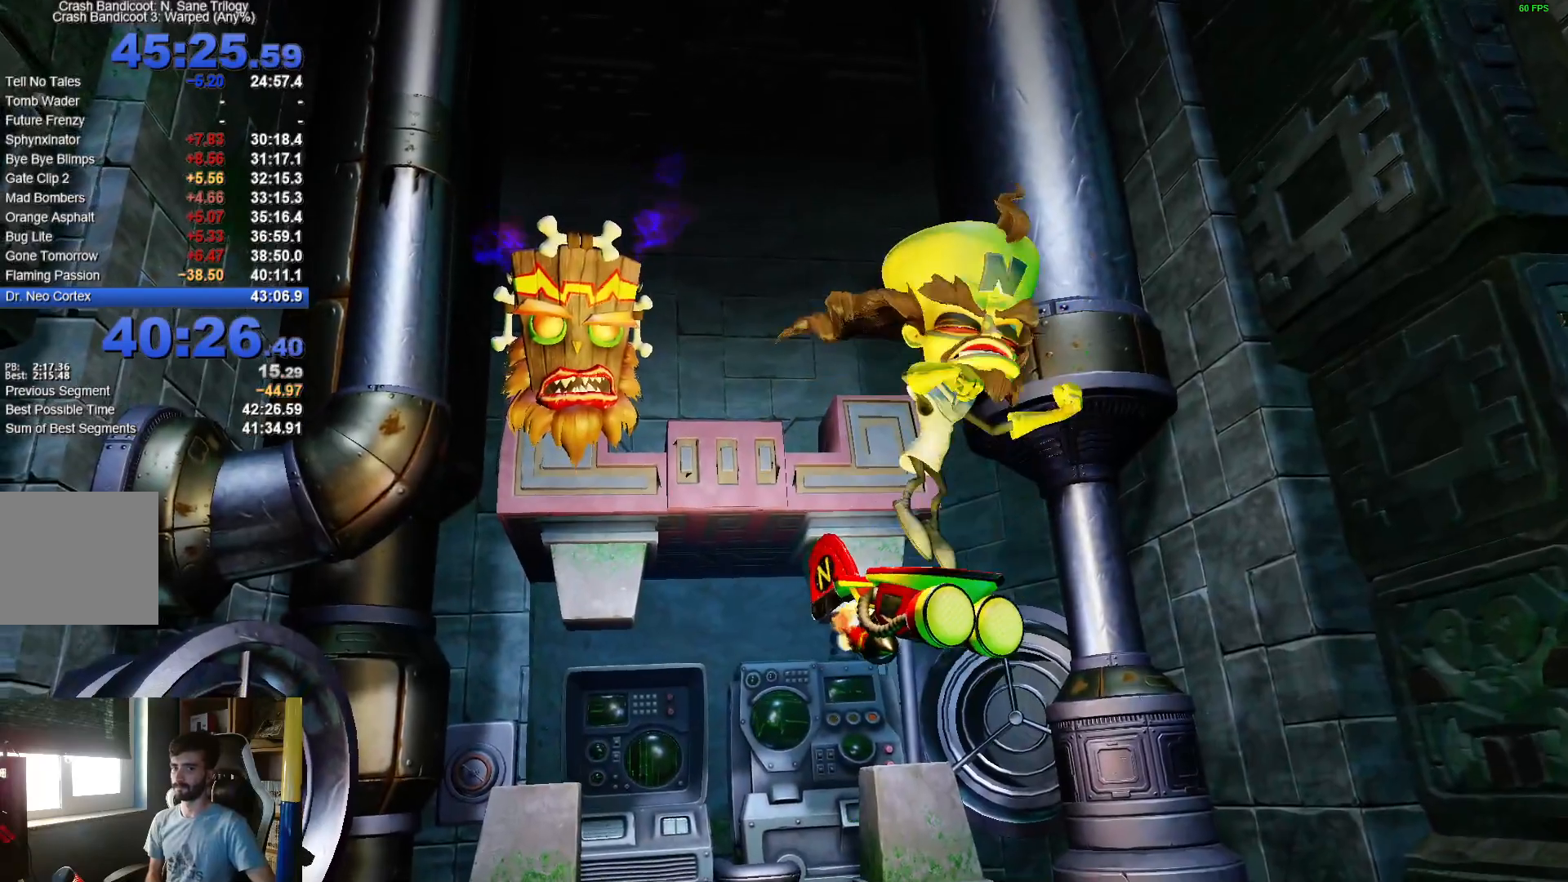
{"dt_ms": 500, "buttons": [], "left_stick": "center", "right_stick": "center", "events": [[67, "Y", "down"], [150, "Y", "up"], [233, "Y", "down"], [300, "Y", "up"], [383, "Y", "down"], [467, "Y", "up"]]}
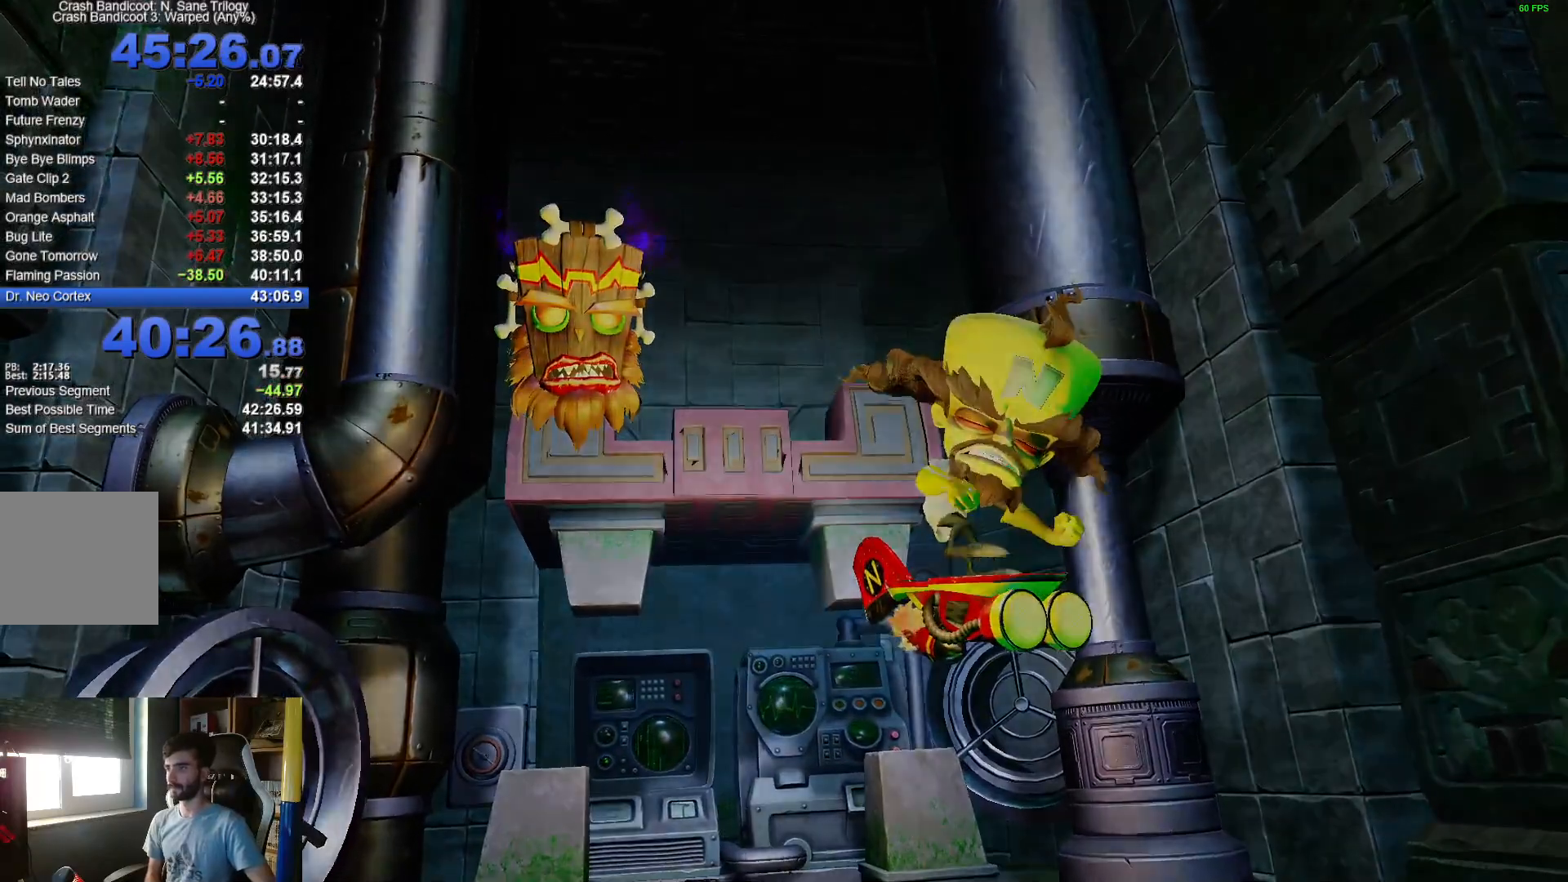
{"dt_ms": 500, "buttons": [], "left_stick": "center", "right_stick": "center", "events": [[33, "Y", "down"], [117, "Y", "up"]]}
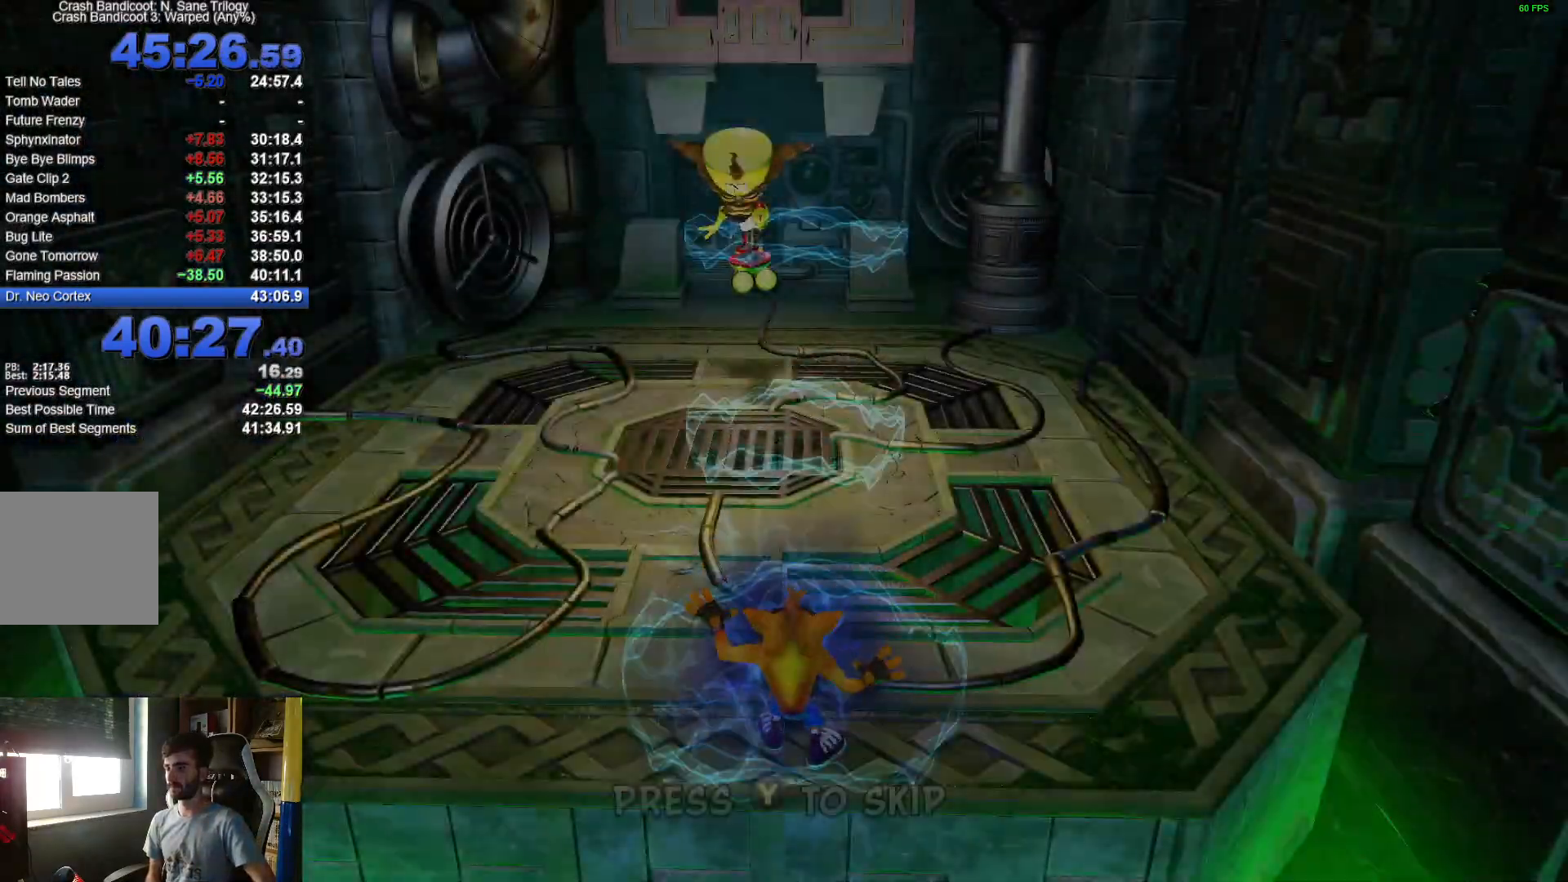
{"dt_ms": 500, "buttons": [], "left_stick": "center", "right_stick": "center", "events": []}
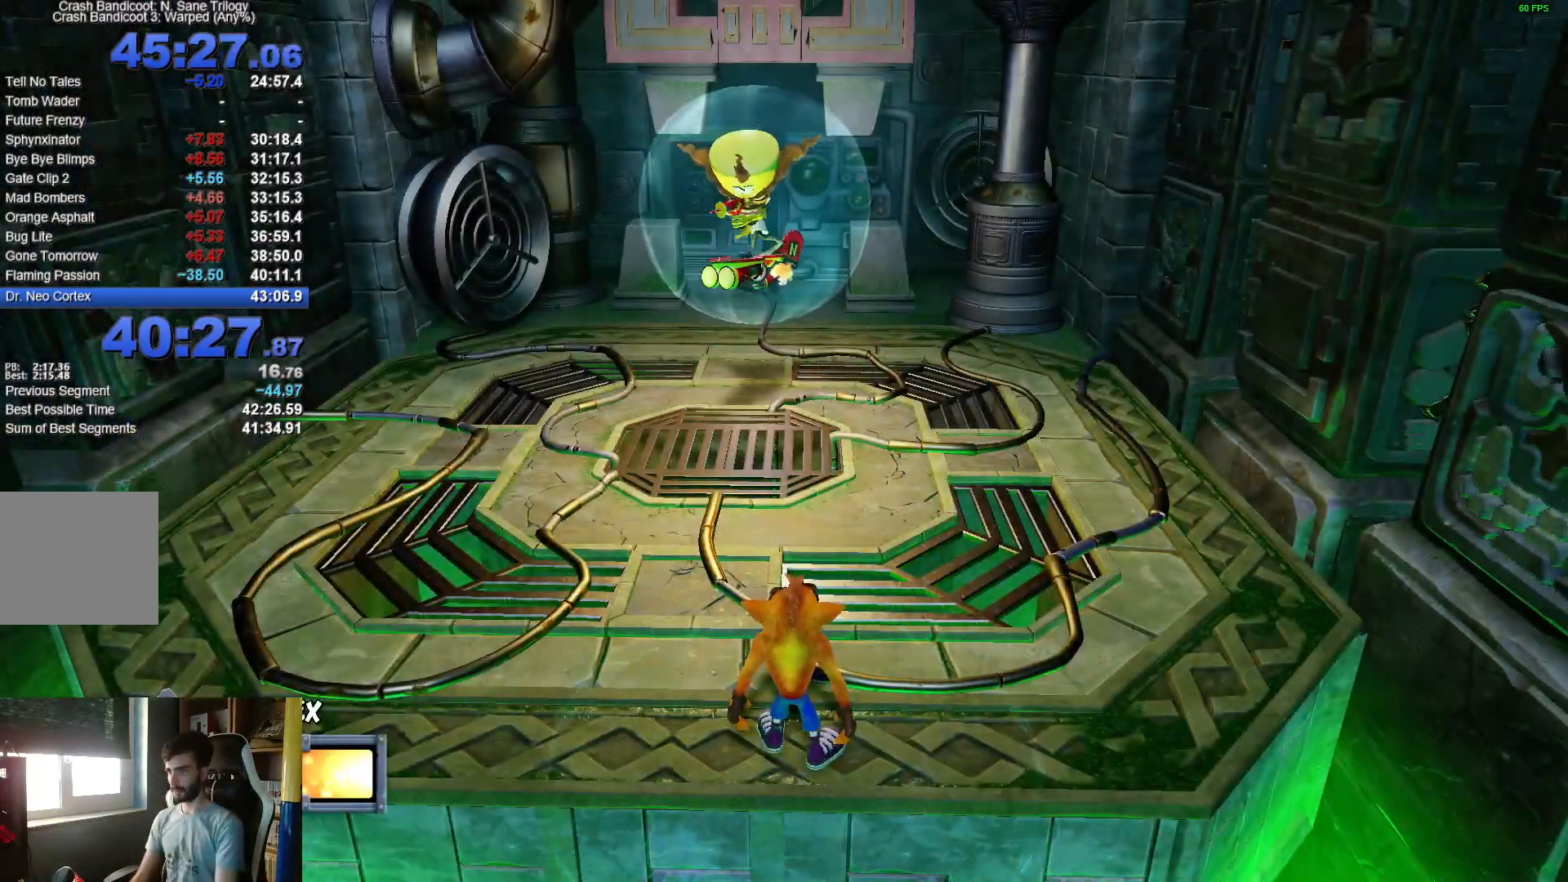
{"dt_ms": 500, "buttons": [], "left_stick": "center", "right_stick": "center", "events": []}
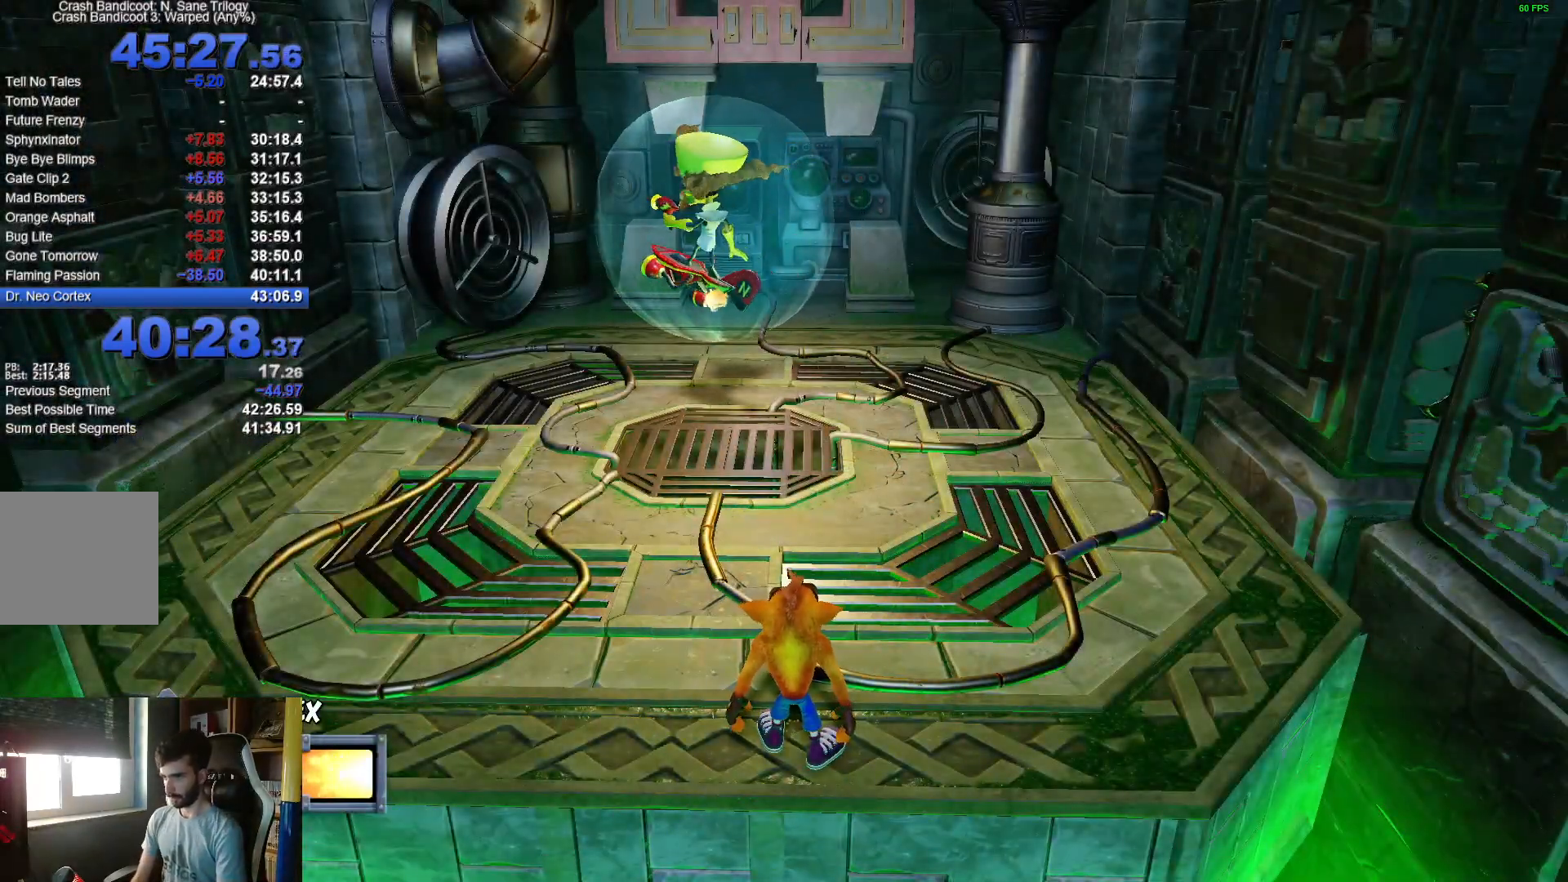
{"dt_ms": 500, "buttons": [], "left_stick": "center", "right_stick": "center", "events": []}
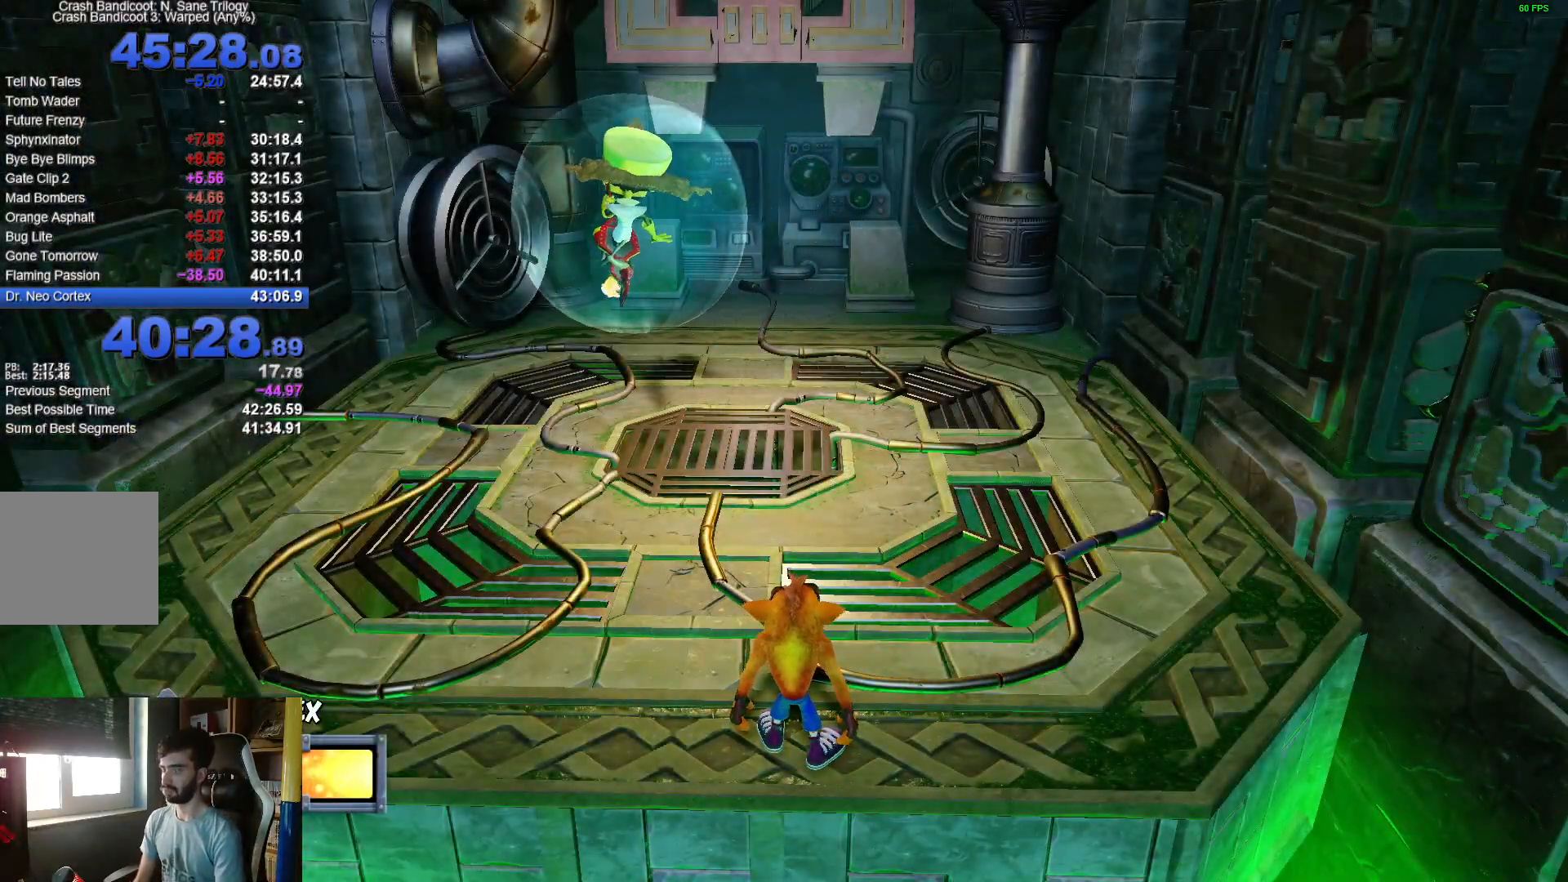
{"dt_ms": 500, "buttons": [], "left_stick": "center", "right_stick": "center", "events": []}
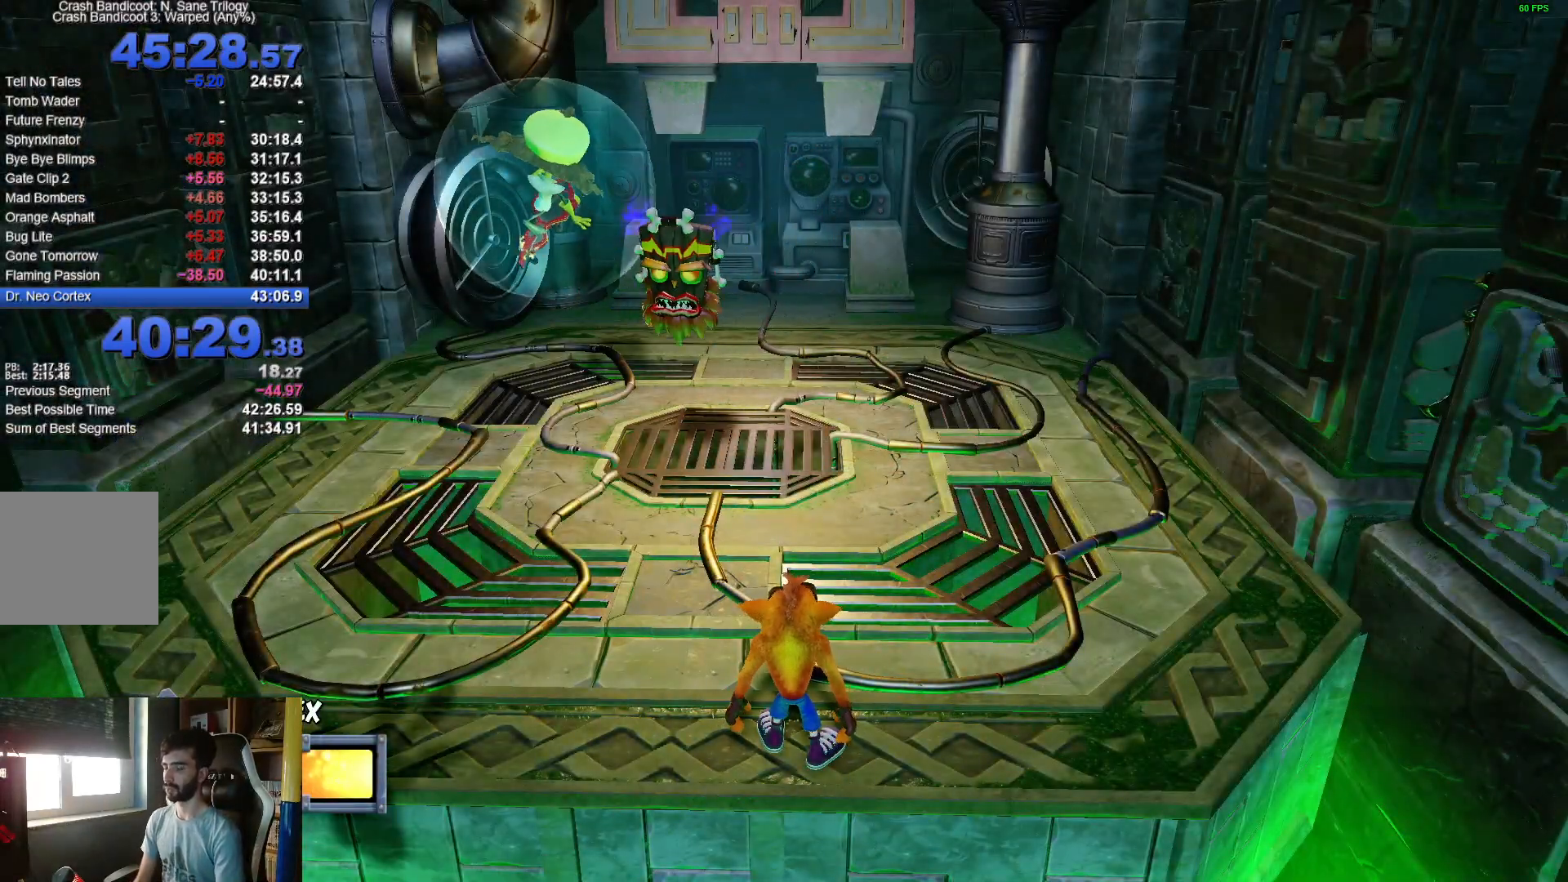
{"dt_ms": 500, "buttons": [], "left_stick": "center", "right_stick": "center", "events": []}
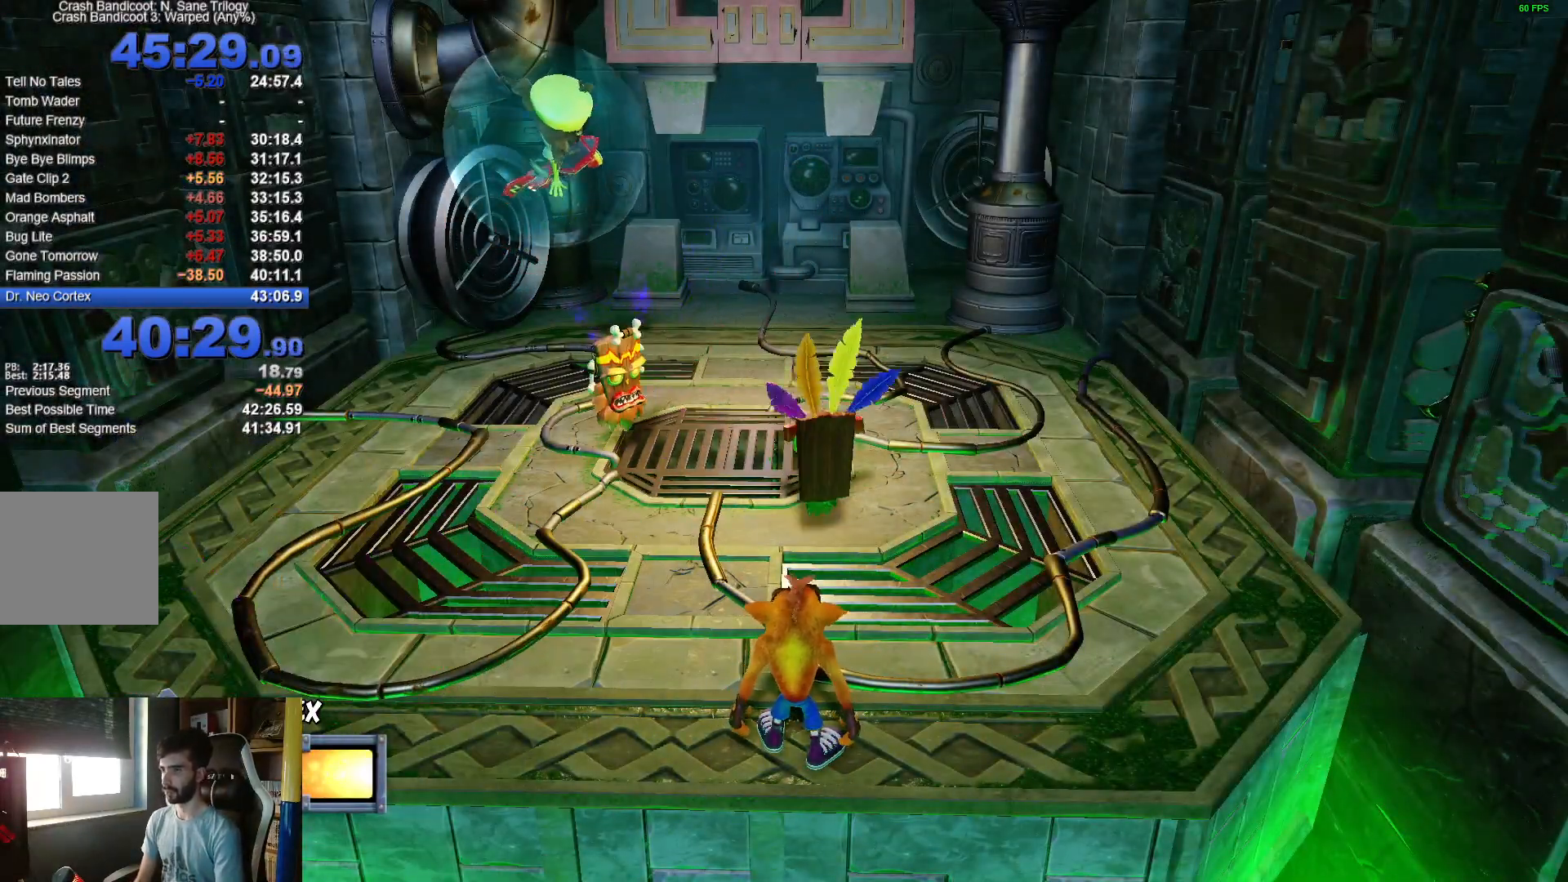
{"dt_ms": 500, "buttons": [], "left_stick": "up-right", "right_stick": "center", "events": [[50, "left_stick", "up-right"]]}
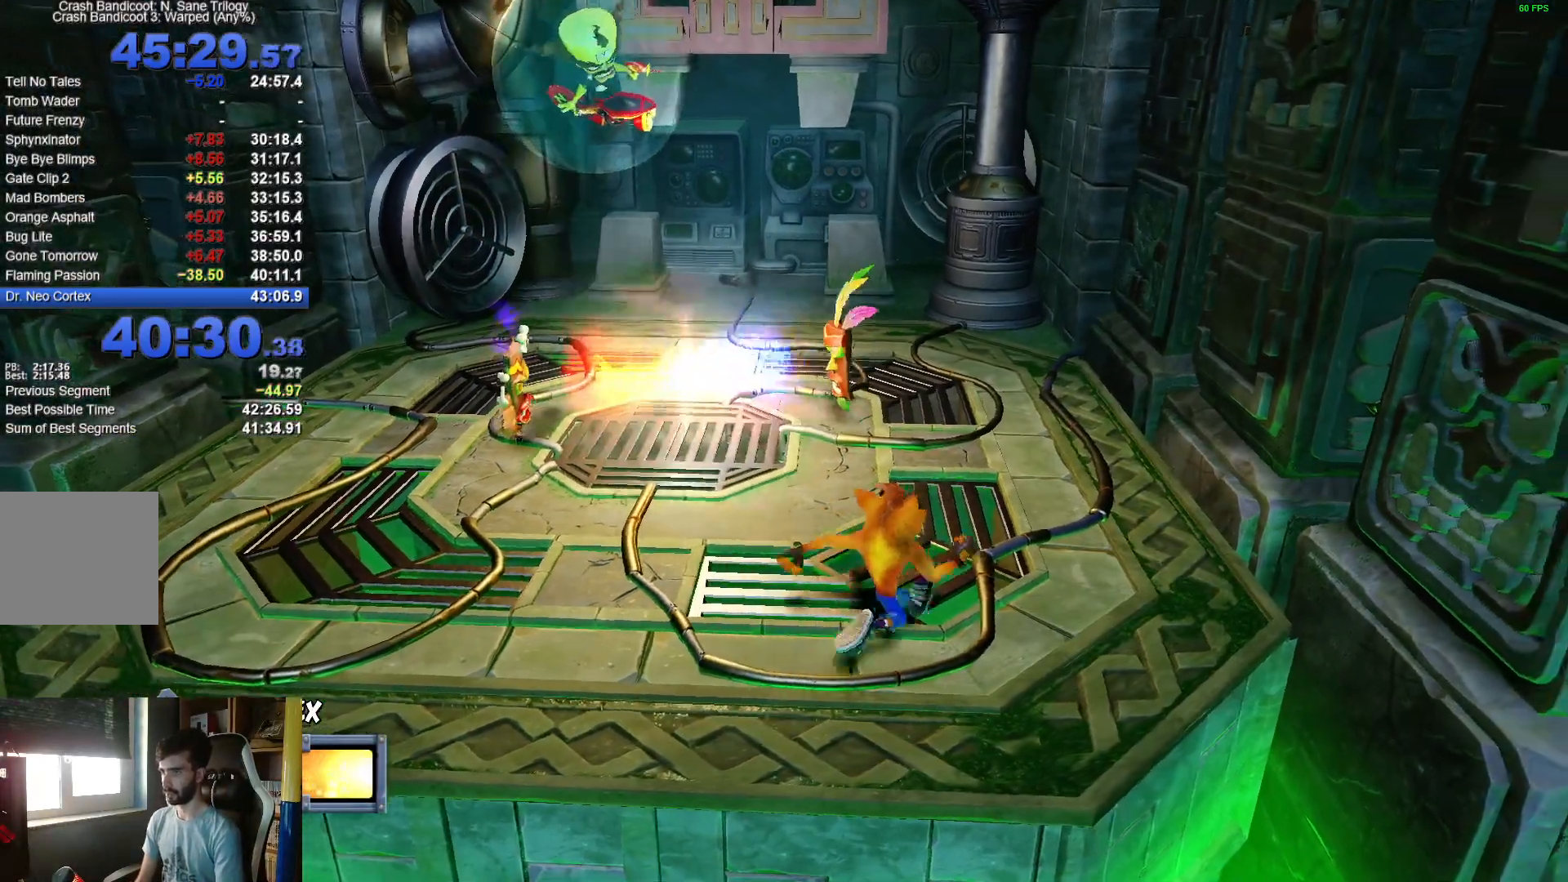
{"dt_ms": 500, "buttons": ["A", "R1"], "left_stick": "down-left", "right_stick": "center", "events": [[217, "left_stick", "center"], [267, "left_stick", "down"], [350, "R1", "down"], [350, "left_stick", "down-left"], [500, "A", "down"]]}
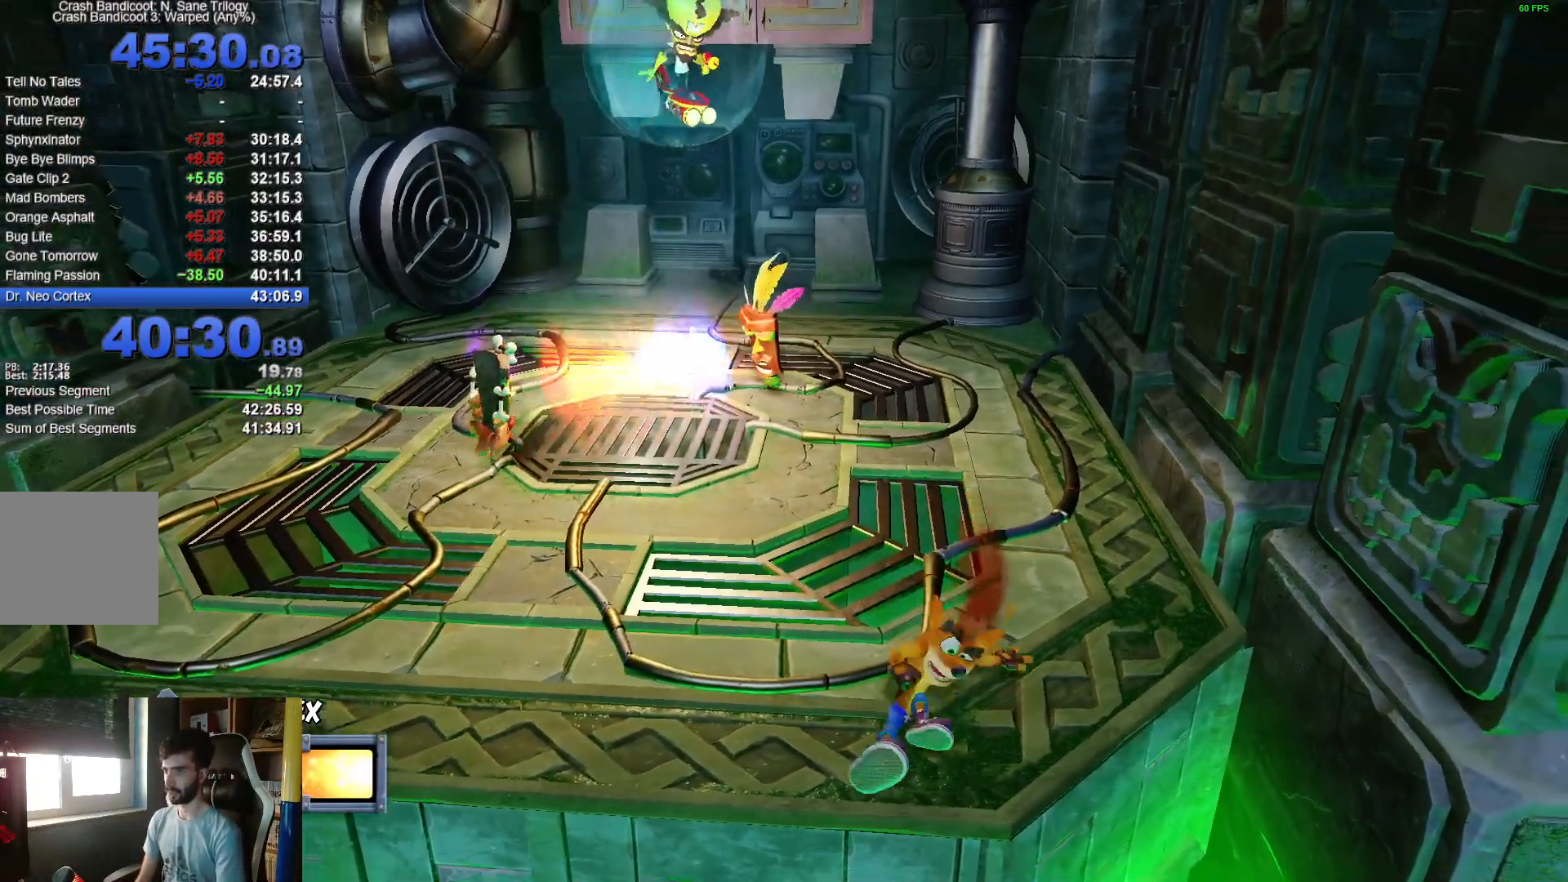
{"dt_ms": 500, "buttons": ["A", "X"], "left_stick": "left", "right_stick": "center", "events": [[100, "R1", "up"], [217, "left_stick", "left"], [250, "A", "up"], [417, "A", "down"], [467, "X", "down"]]}
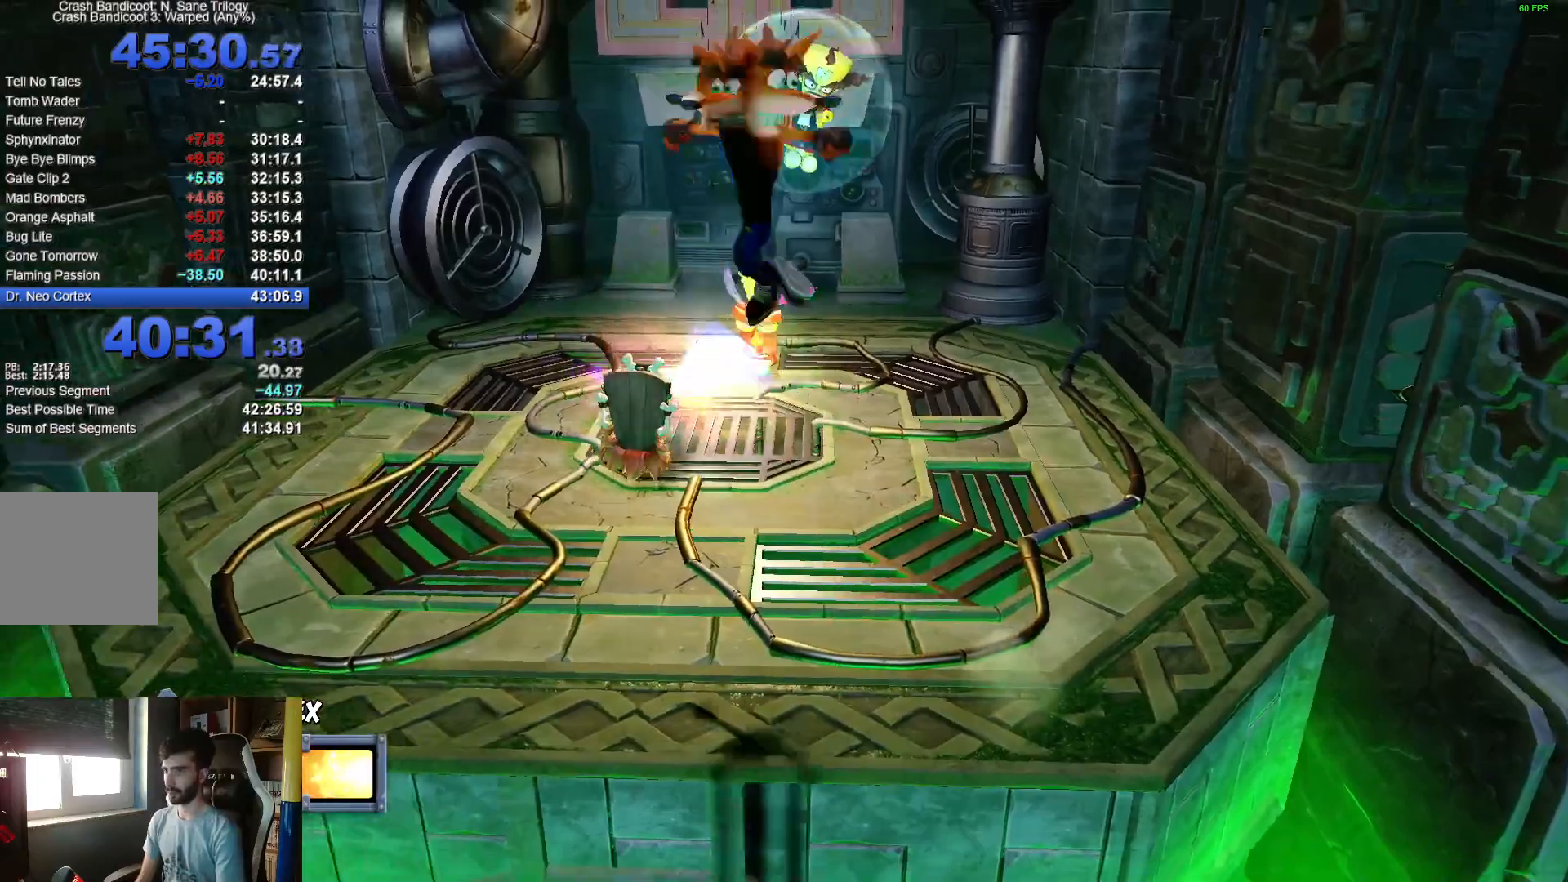
{"dt_ms": 500, "buttons": [], "left_stick": "left", "right_stick": "center", "events": [[67, "A", "up"], [483, "X", "up"]]}
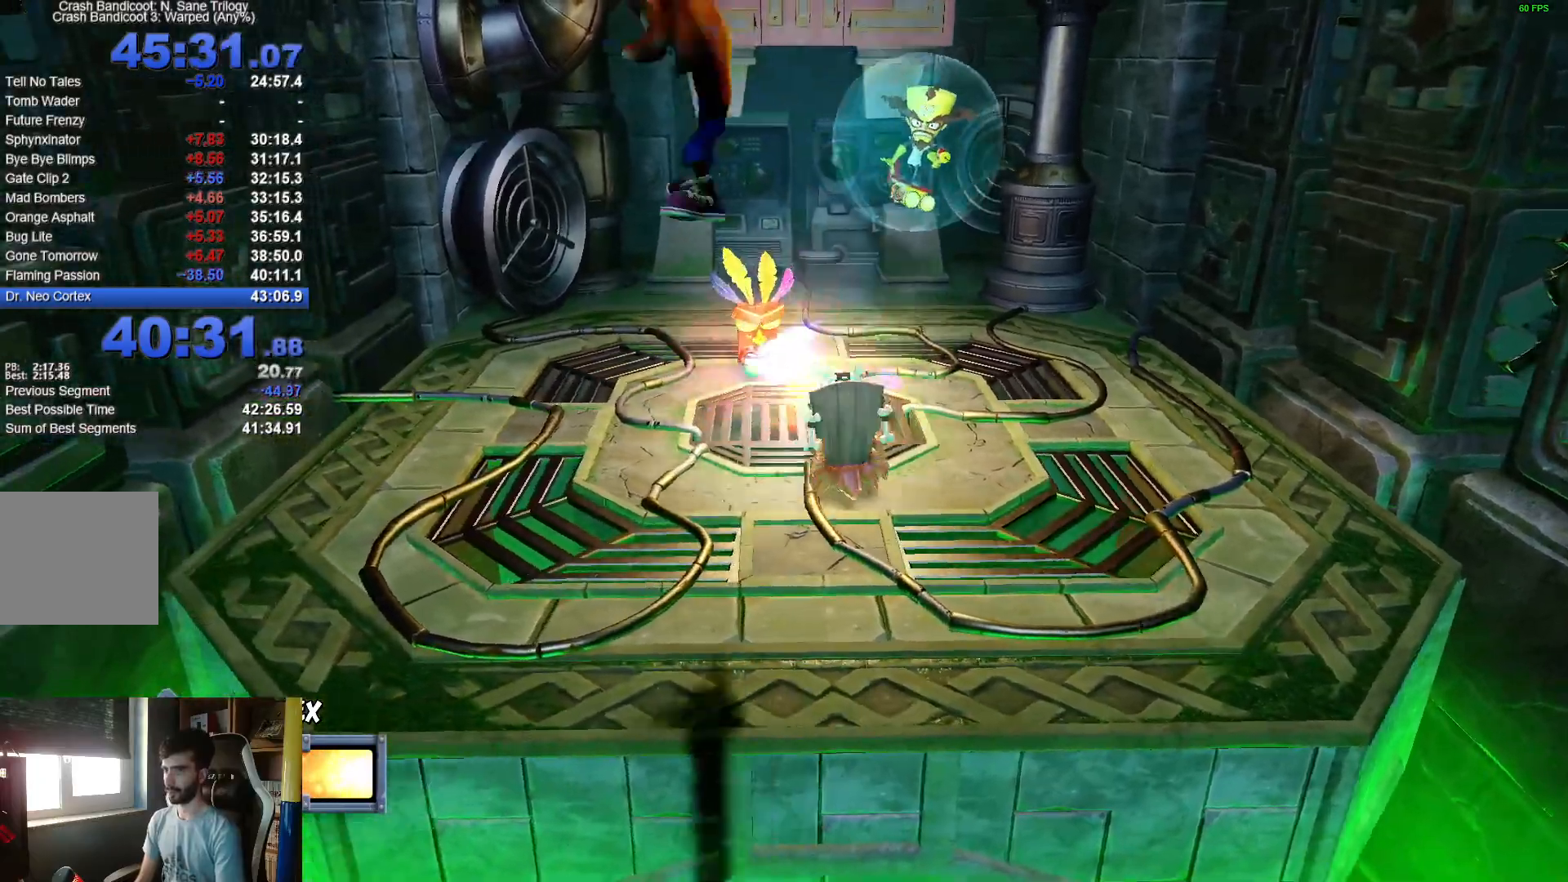
{"dt_ms": 500, "buttons": [], "left_stick": "center", "right_stick": "center", "events": [[250, "left_stick", "center"]]}
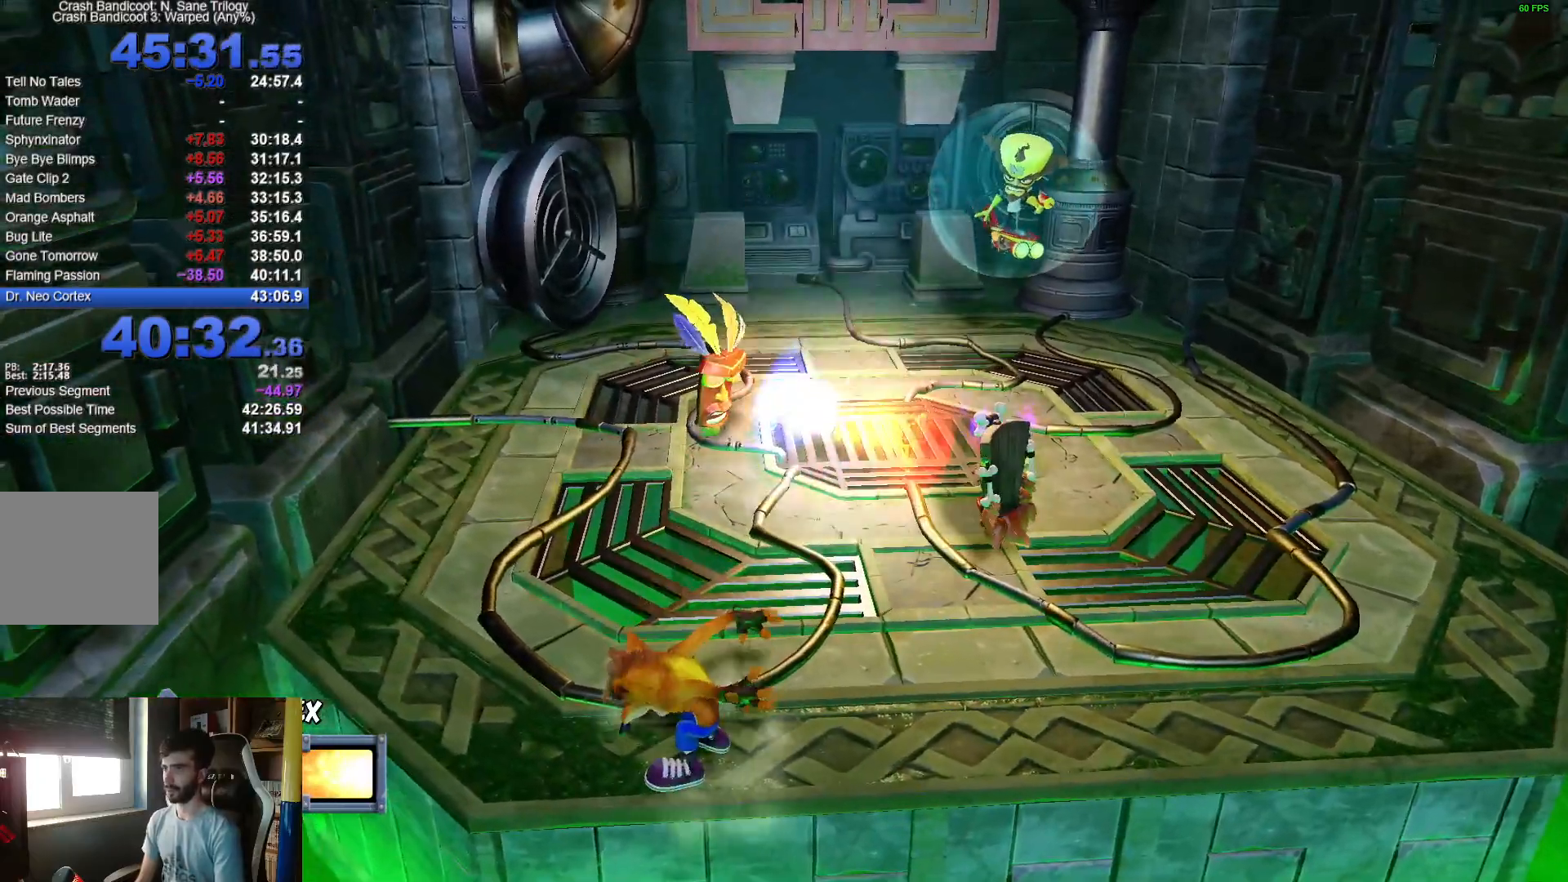
{"dt_ms": 500, "buttons": [], "left_stick": "right", "right_stick": "center", "events": [[67, "left_stick", "right"]]}
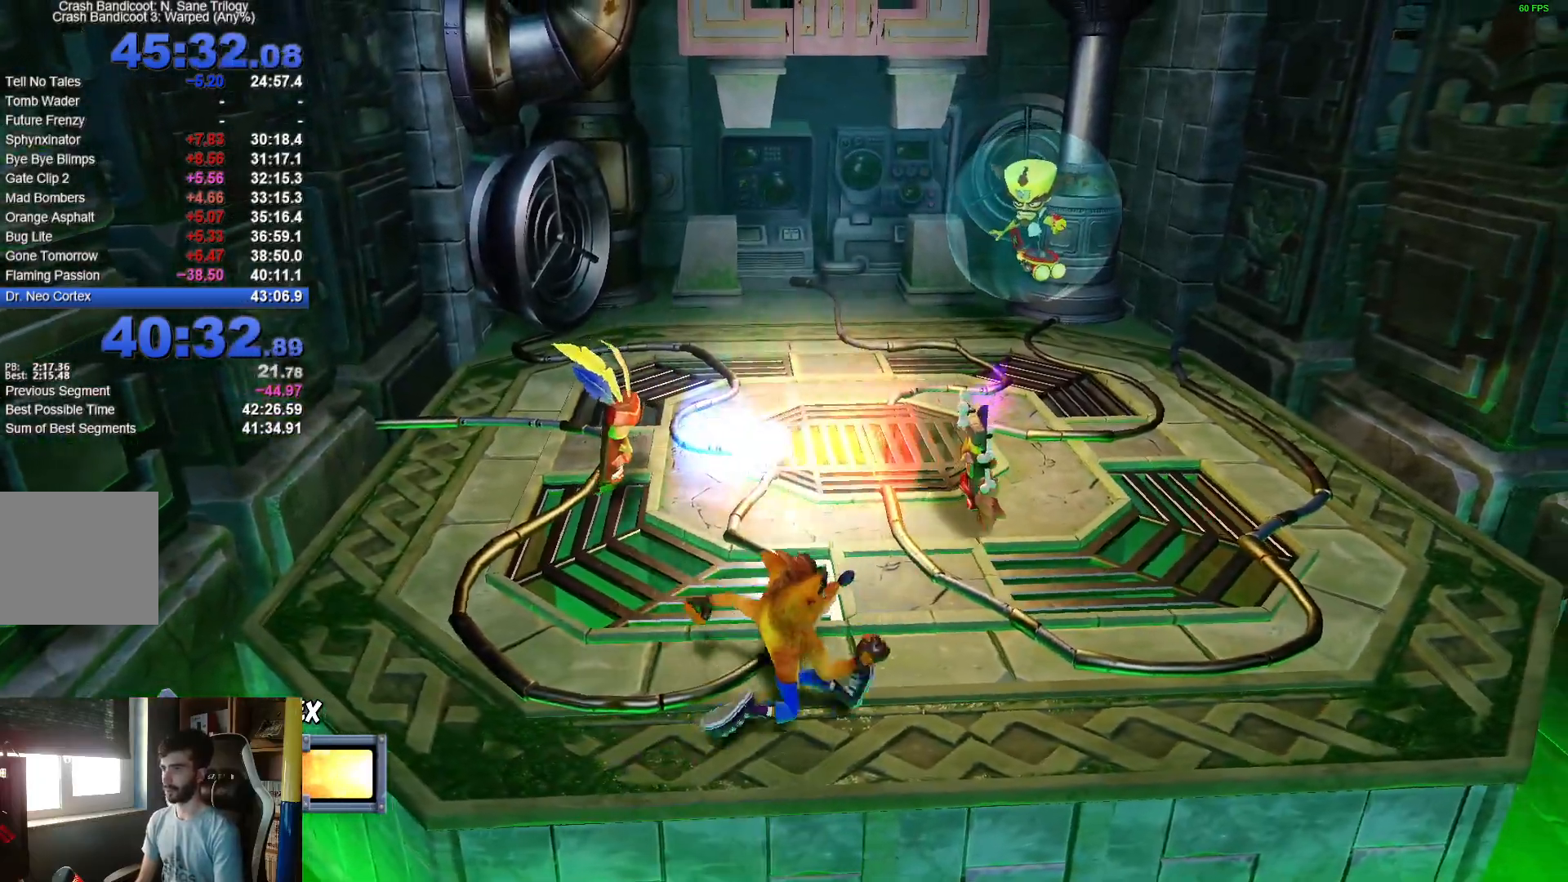
{"dt_ms": 500, "buttons": [], "left_stick": "right", "right_stick": "center", "events": []}
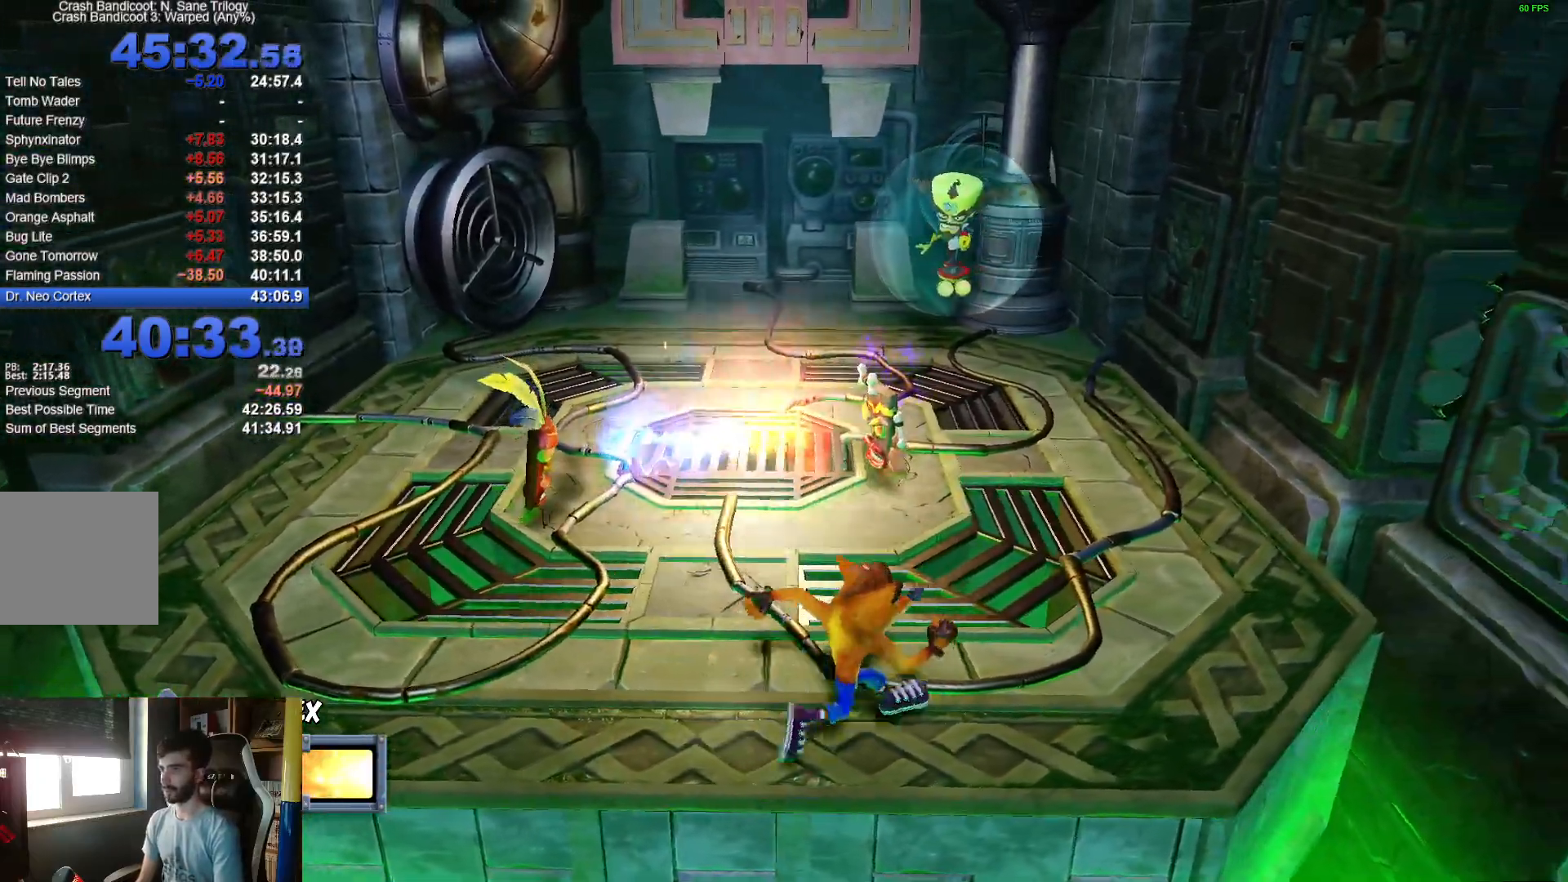
{"dt_ms": 500, "buttons": ["A"], "left_stick": "left", "right_stick": "center", "events": [[217, "R1", "down"], [250, "left_stick", "left"], [333, "A", "down"], [450, "R1", "up"]]}
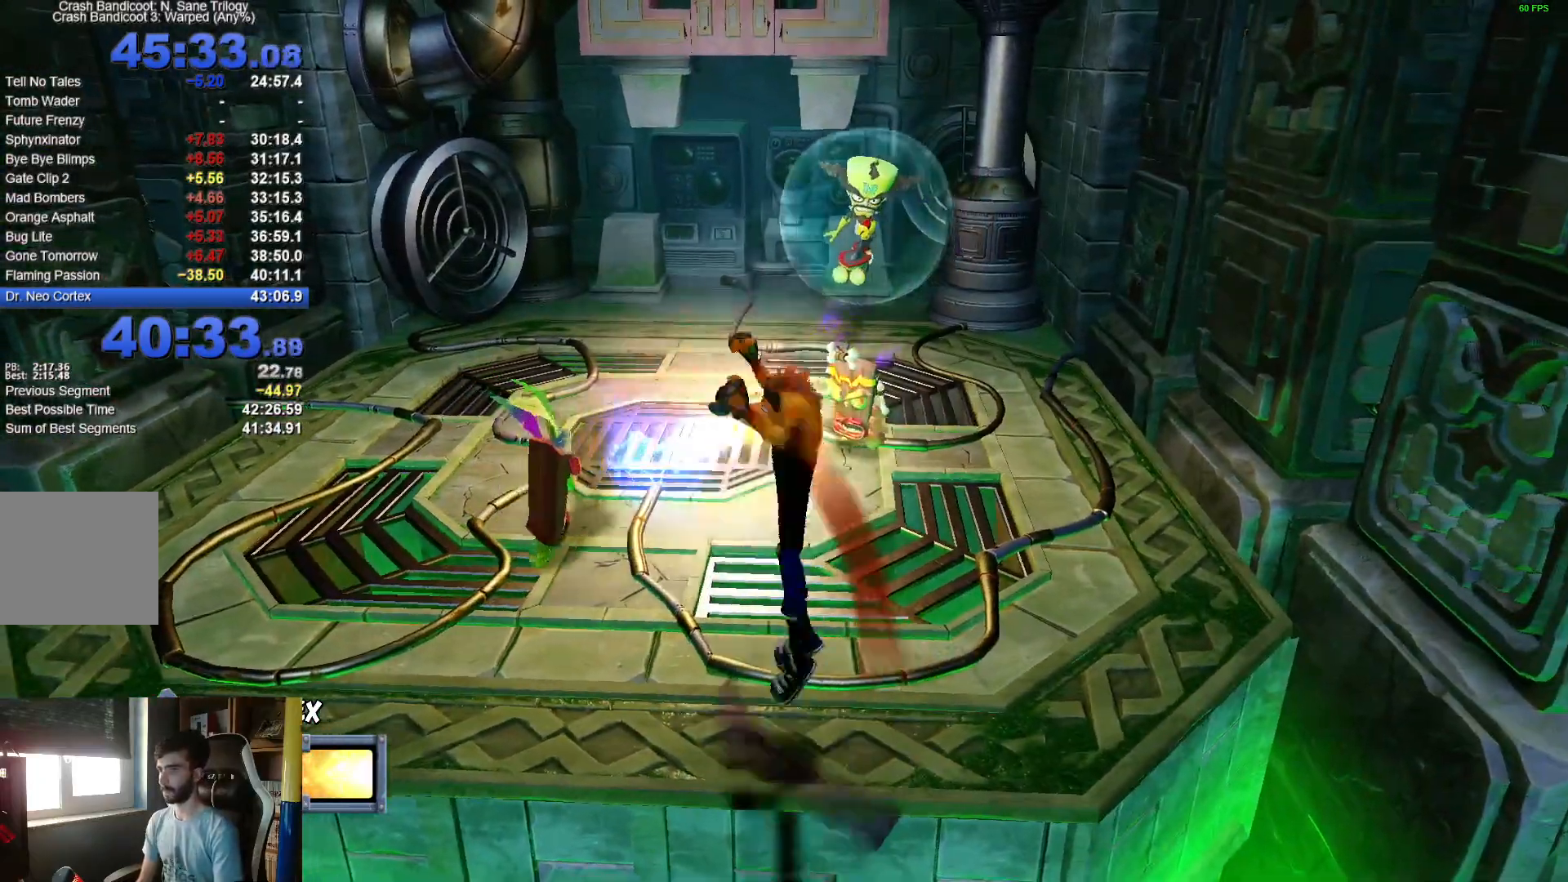
{"dt_ms": 500, "buttons": [], "left_stick": "left", "right_stick": "center", "events": [[50, "A", "up"], [217, "A", "down"], [500, "A", "up"]]}
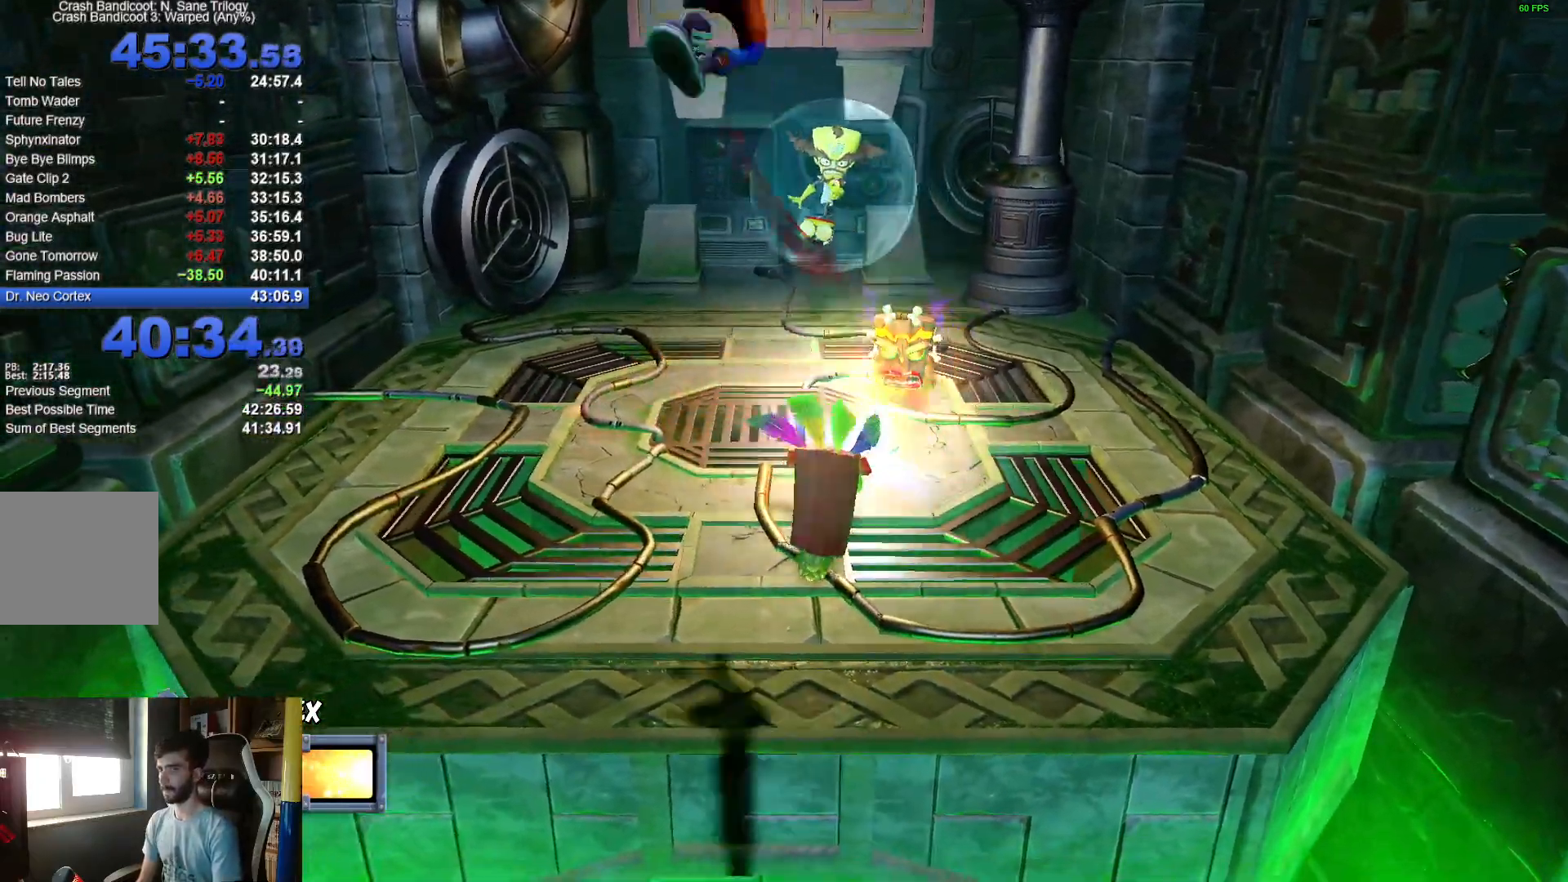
{"dt_ms": 500, "buttons": [], "left_stick": "left", "right_stick": "center", "events": []}
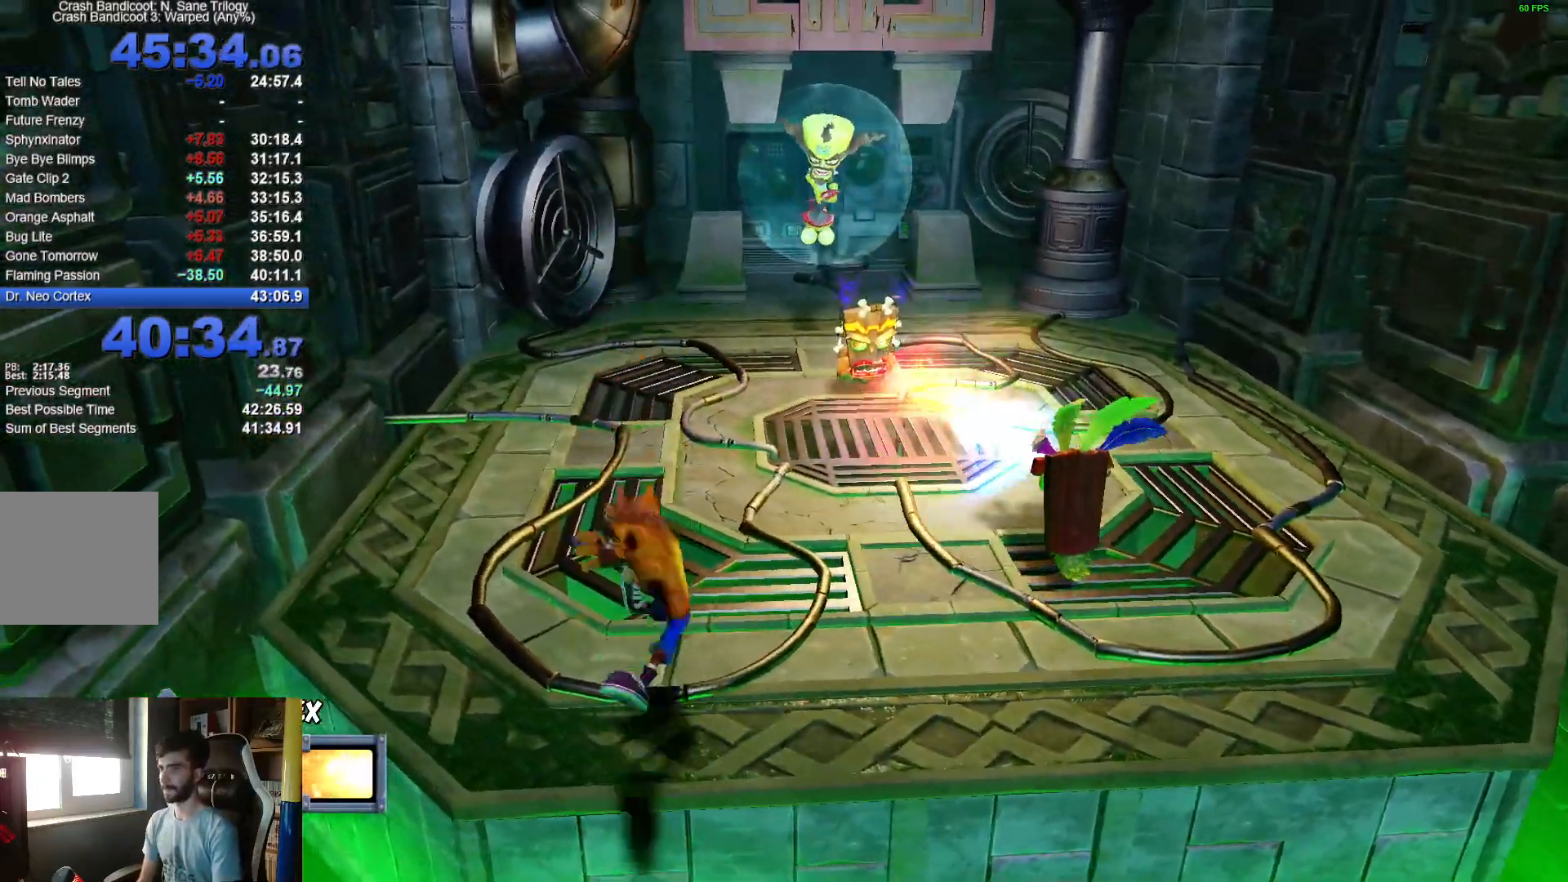
{"dt_ms": 500, "buttons": [], "left_stick": "right", "right_stick": "center", "events": [[50, "left_stick", "right"]]}
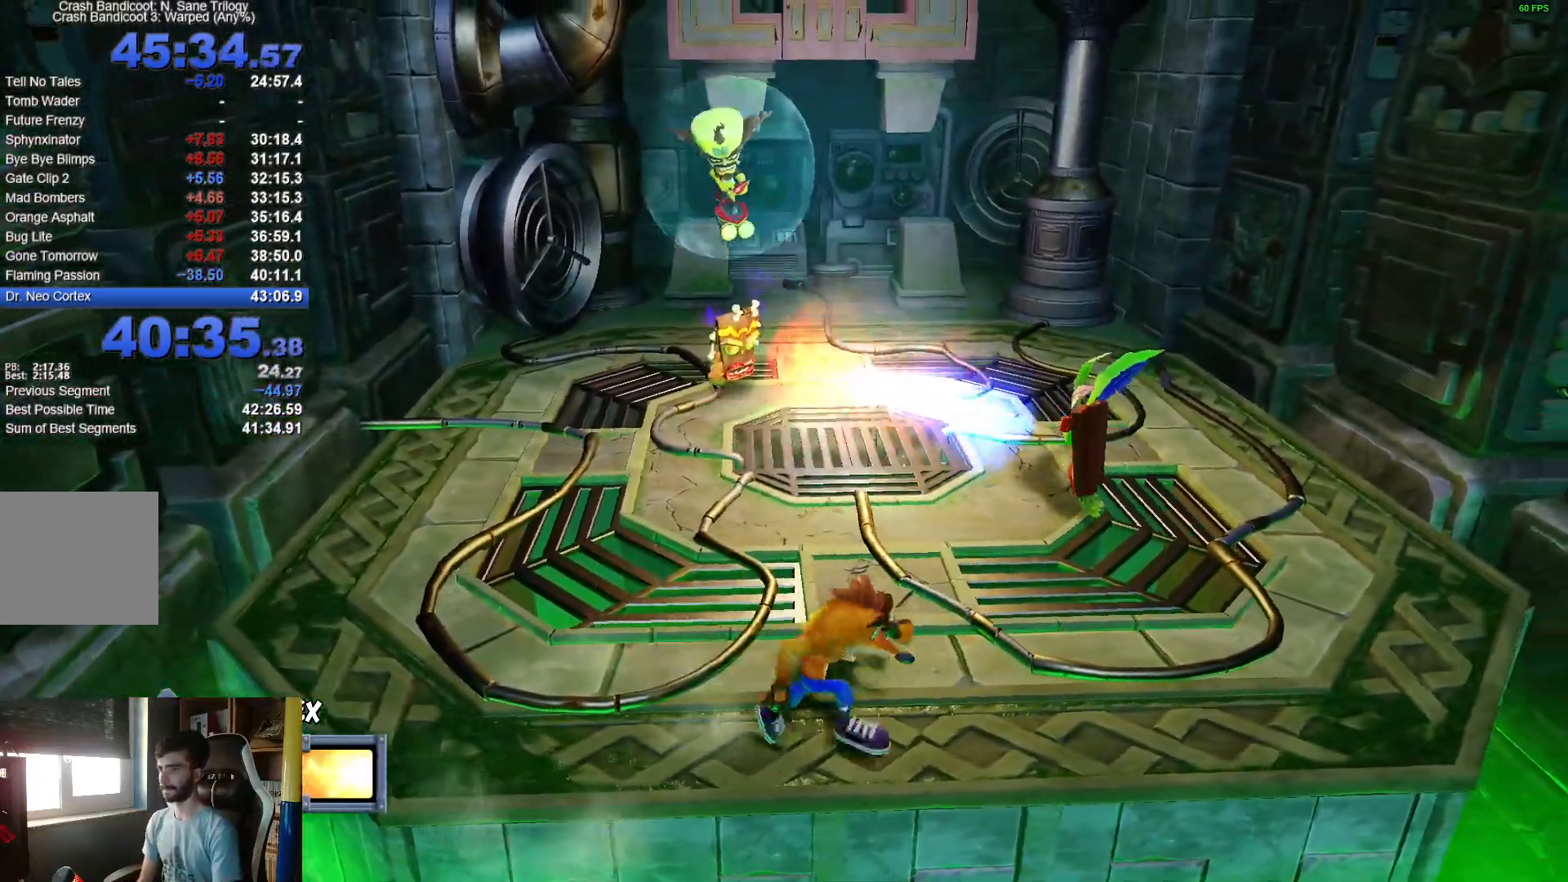
{"dt_ms": 500, "buttons": [], "left_stick": "right", "right_stick": "center", "events": []}
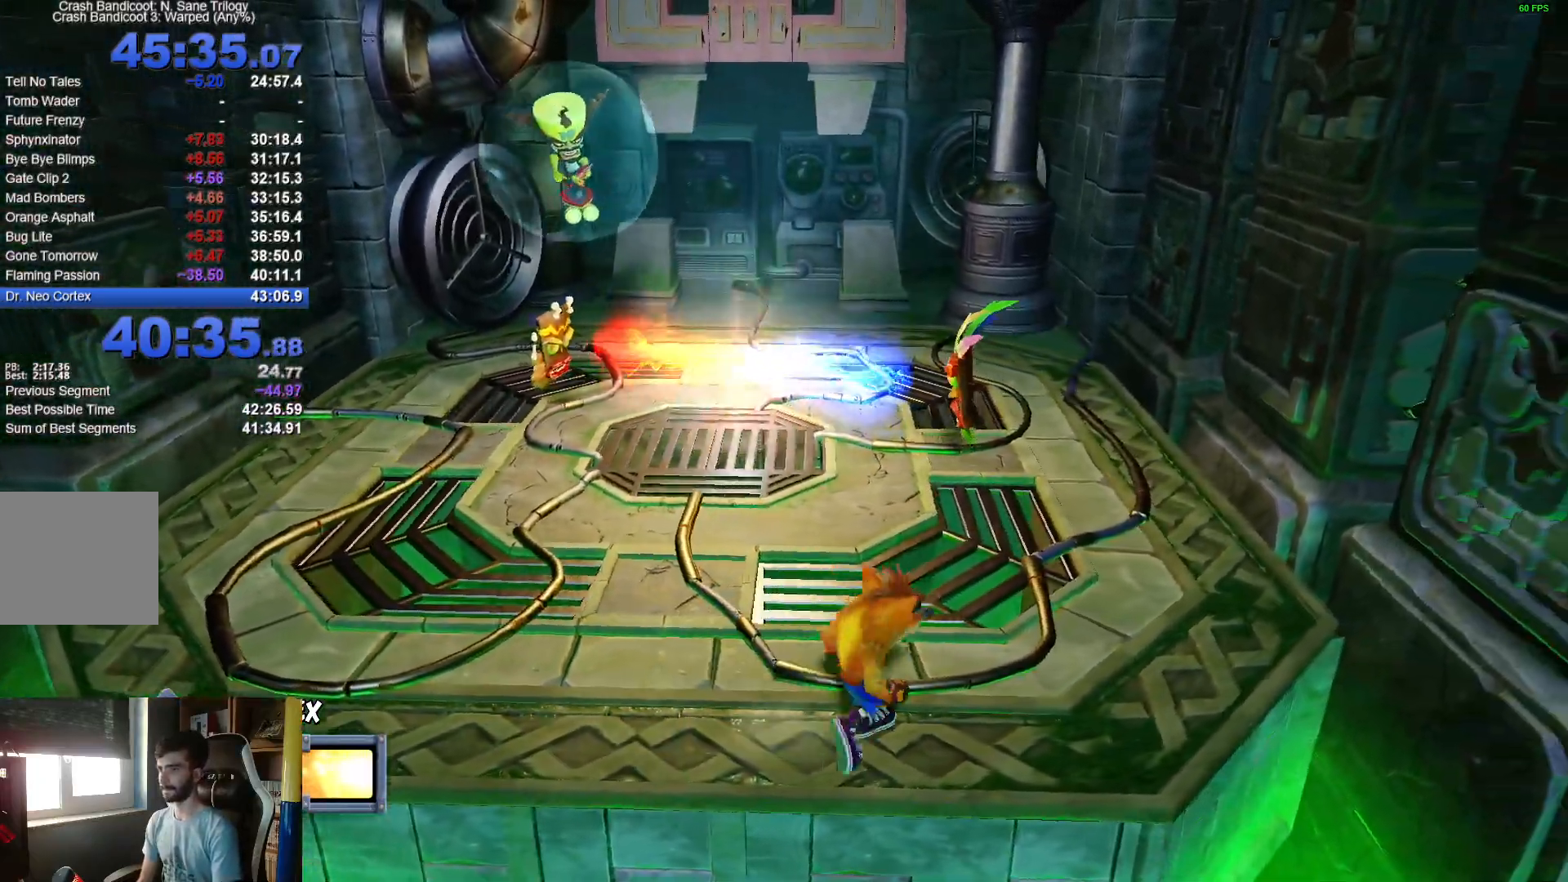
{"dt_ms": 500, "buttons": [], "left_stick": "up-right", "right_stick": "center", "events": [[100, "left_stick", "up-right"]]}
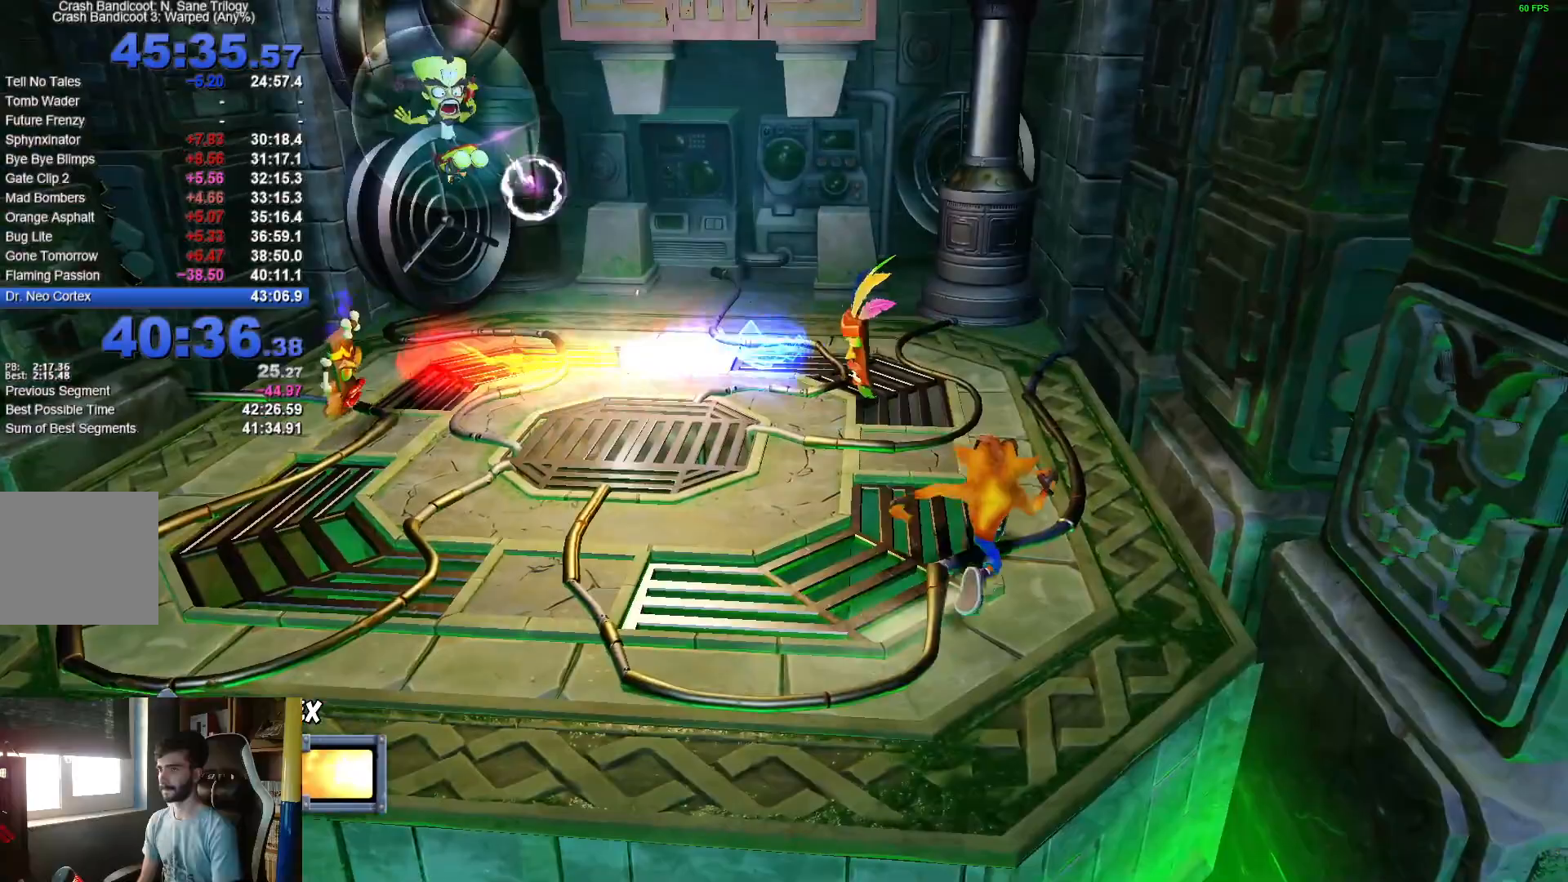
{"dt_ms": 500, "buttons": [], "left_stick": "up", "right_stick": "center", "events": [[167, "left_stick", "up"]]}
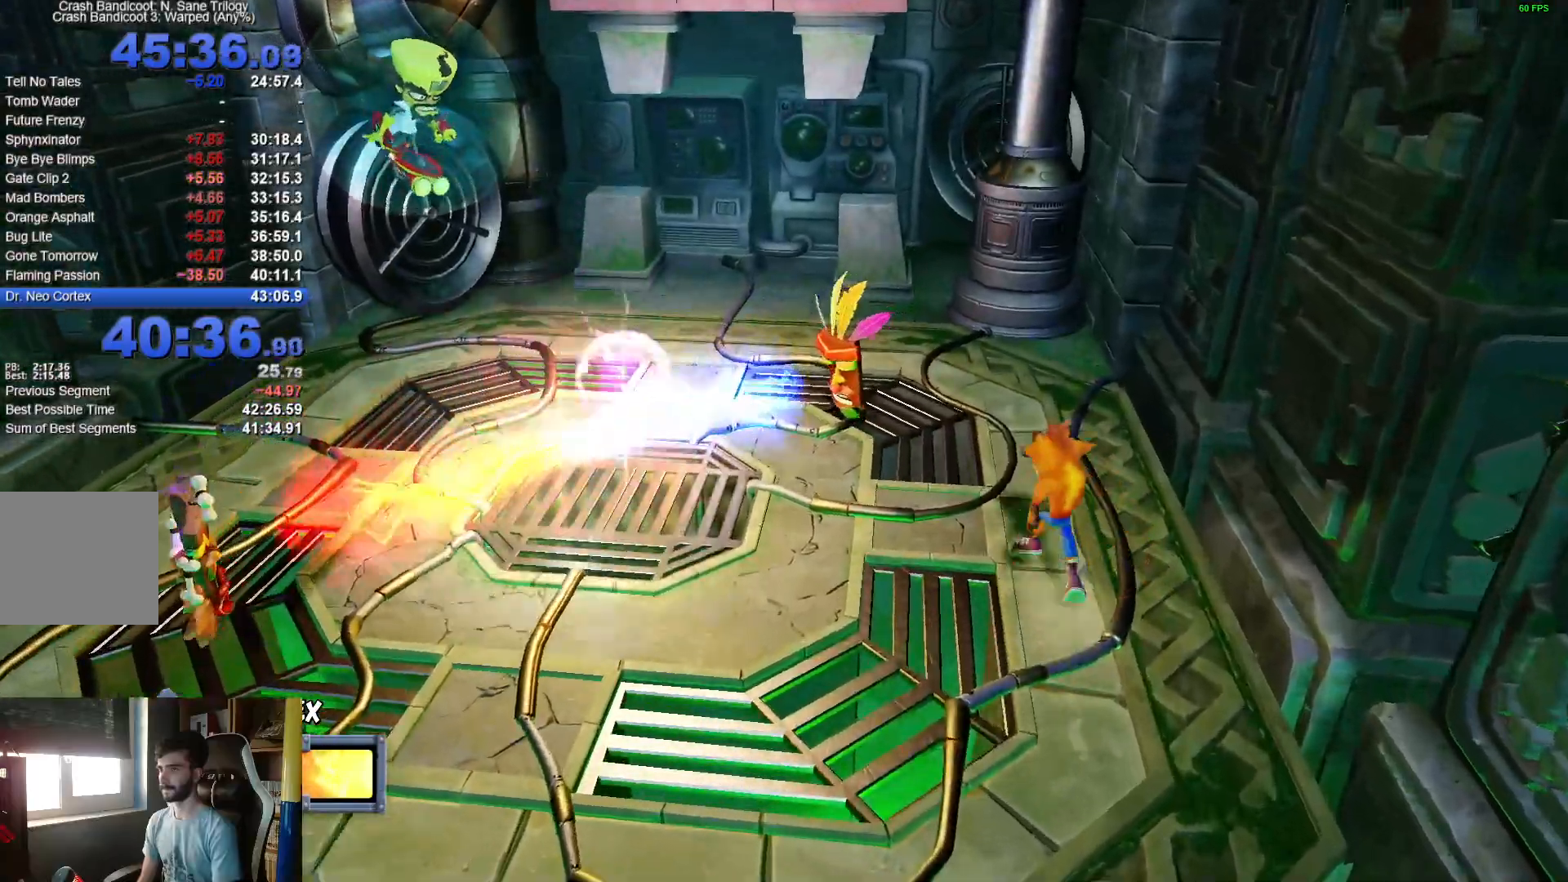
{"dt_ms": 500, "buttons": [], "left_stick": "down", "right_stick": "center", "events": [[450, "left_stick", "down"]]}
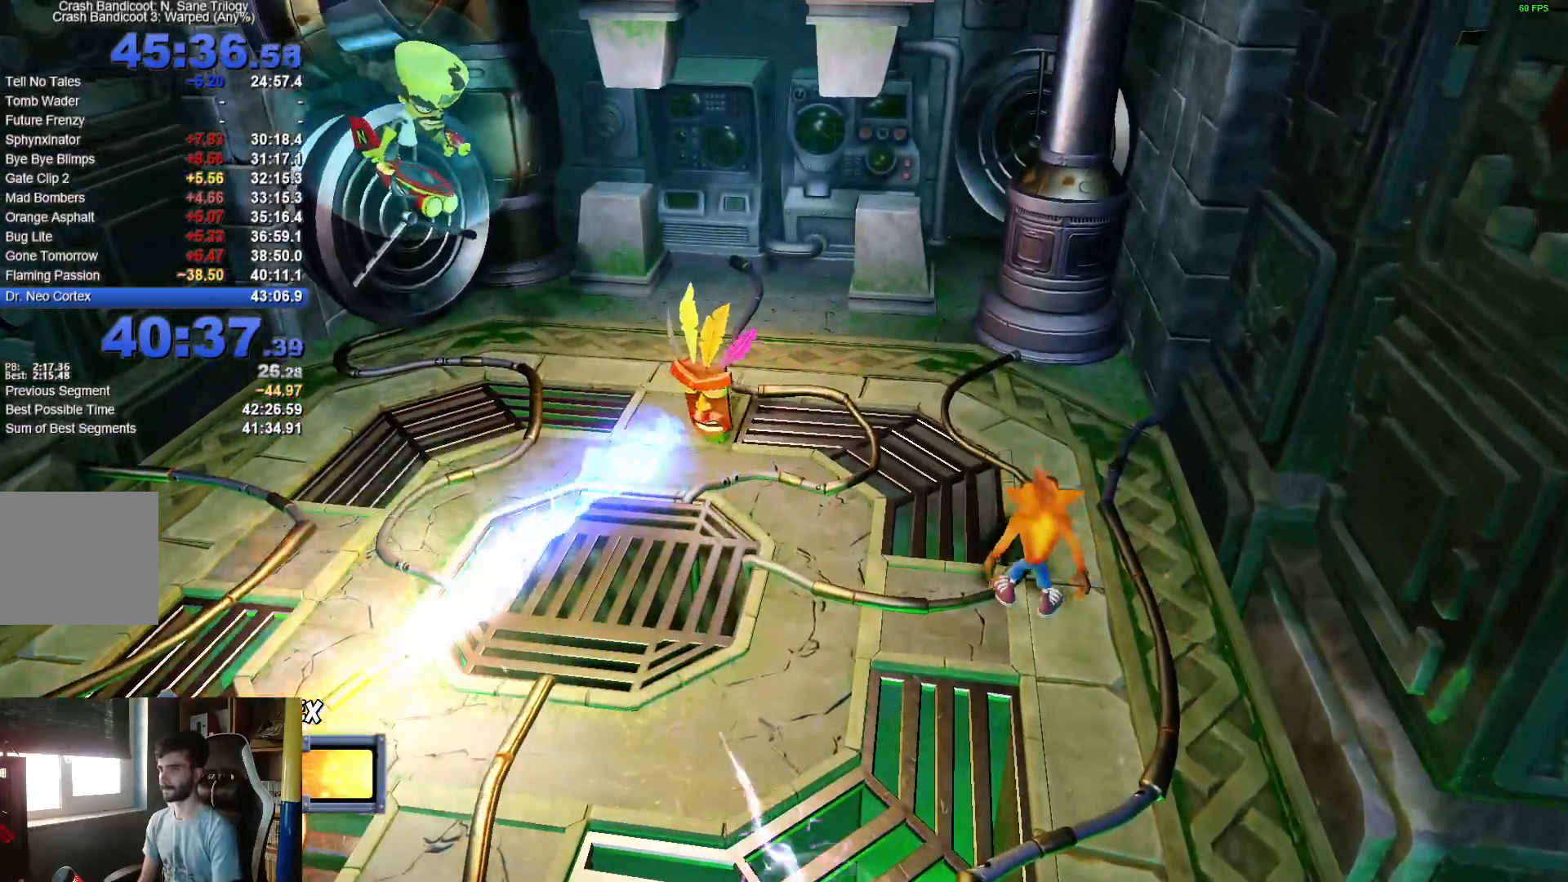
{"dt_ms": 500, "buttons": [], "left_stick": "down-left", "right_stick": "center", "events": [[100, "R1", "down"], [217, "left_stick", "down-left"], [267, "A", "down"], [317, "R1", "up"], [500, "A", "up"]]}
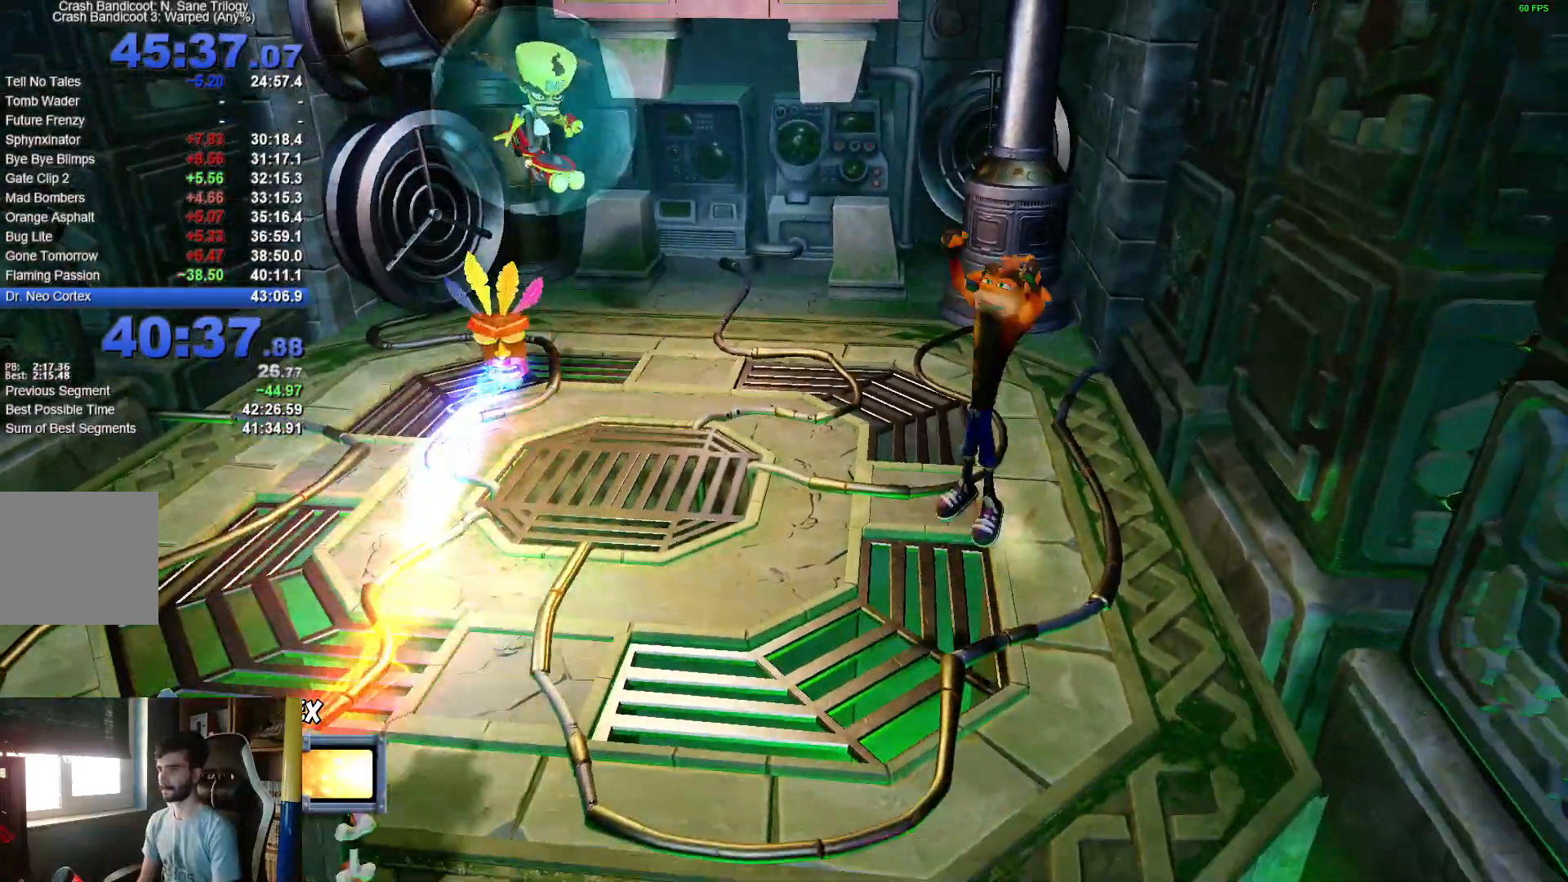
{"dt_ms": 500, "buttons": [], "left_stick": "down-left", "right_stick": "center", "events": [[150, "A", "down"], [217, "X", "down"], [400, "A", "up"], [450, "X", "up"]]}
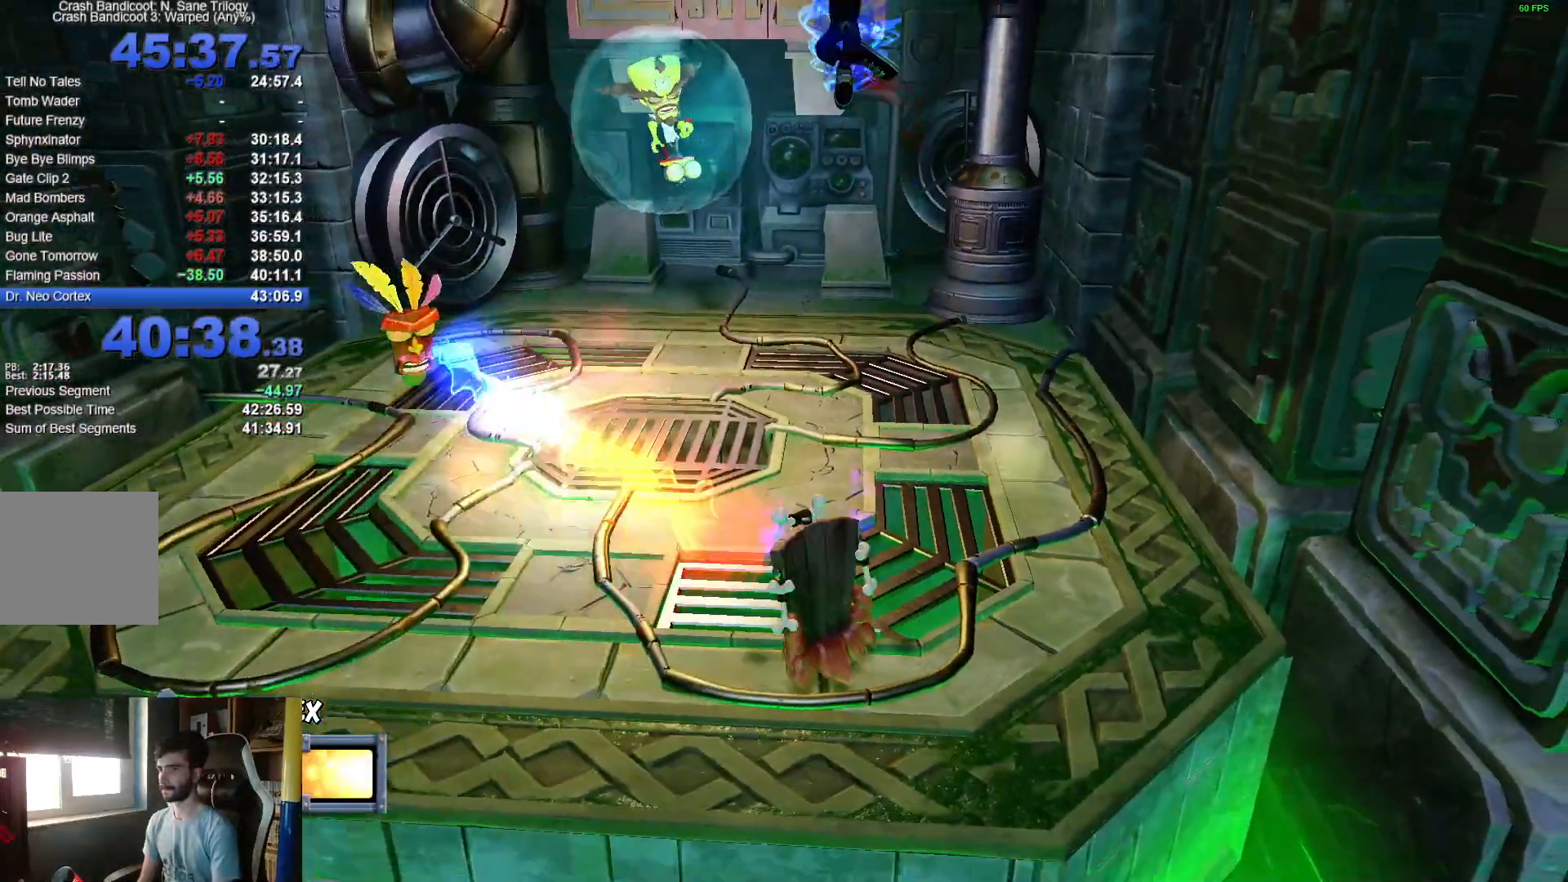
{"dt_ms": 500, "buttons": [], "left_stick": "down", "right_stick": "center", "events": [[233, "left_stick", "down"]]}
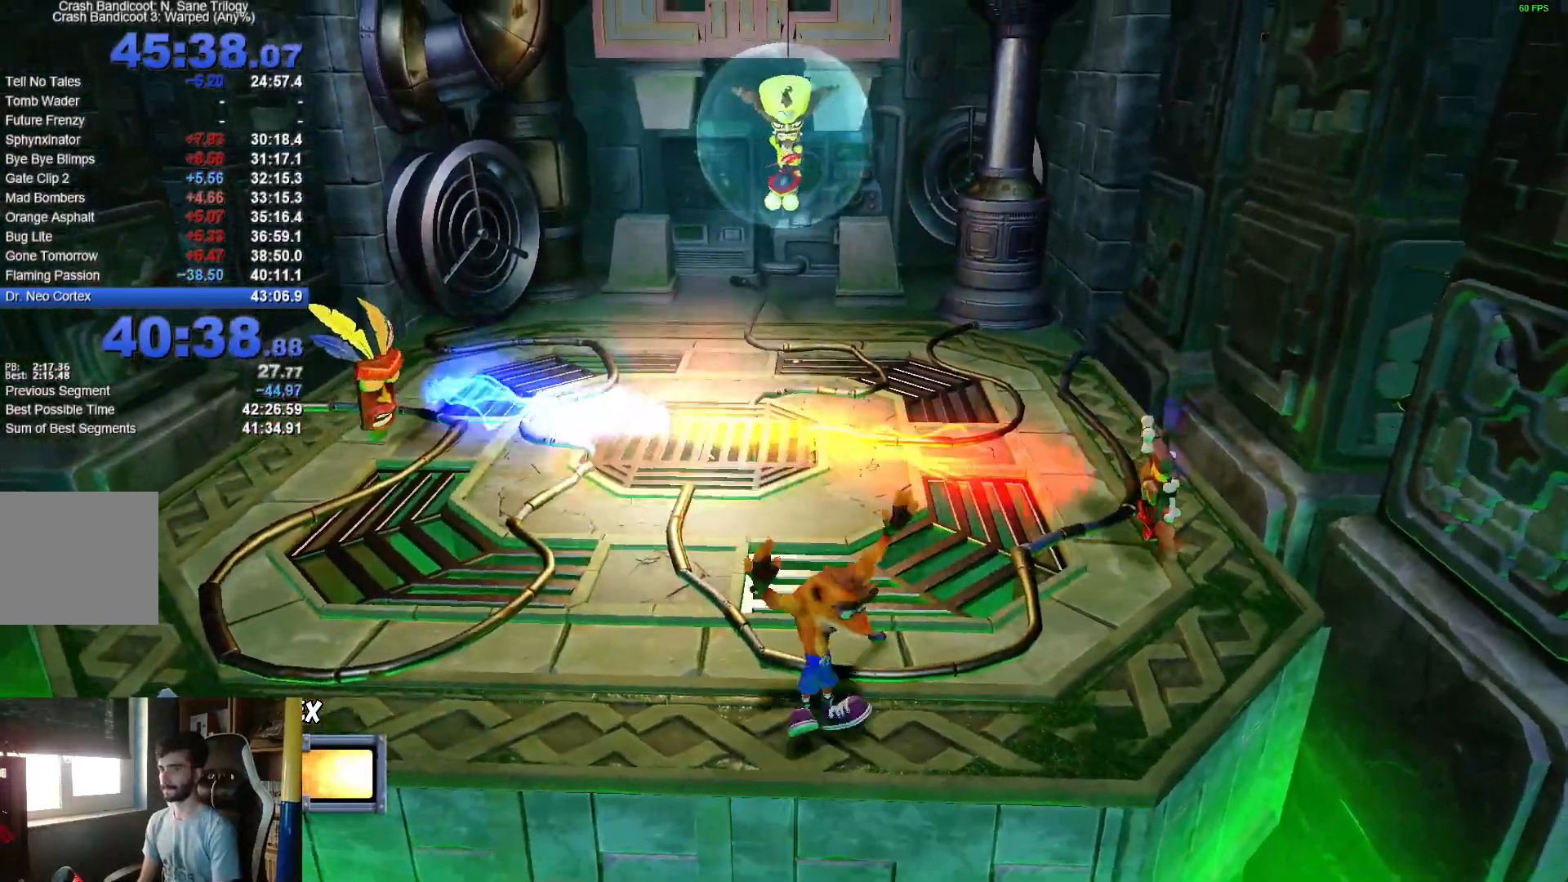
{"dt_ms": 1000, "buttons": ["A"], "left_stick": "left", "right_stick": "center"}
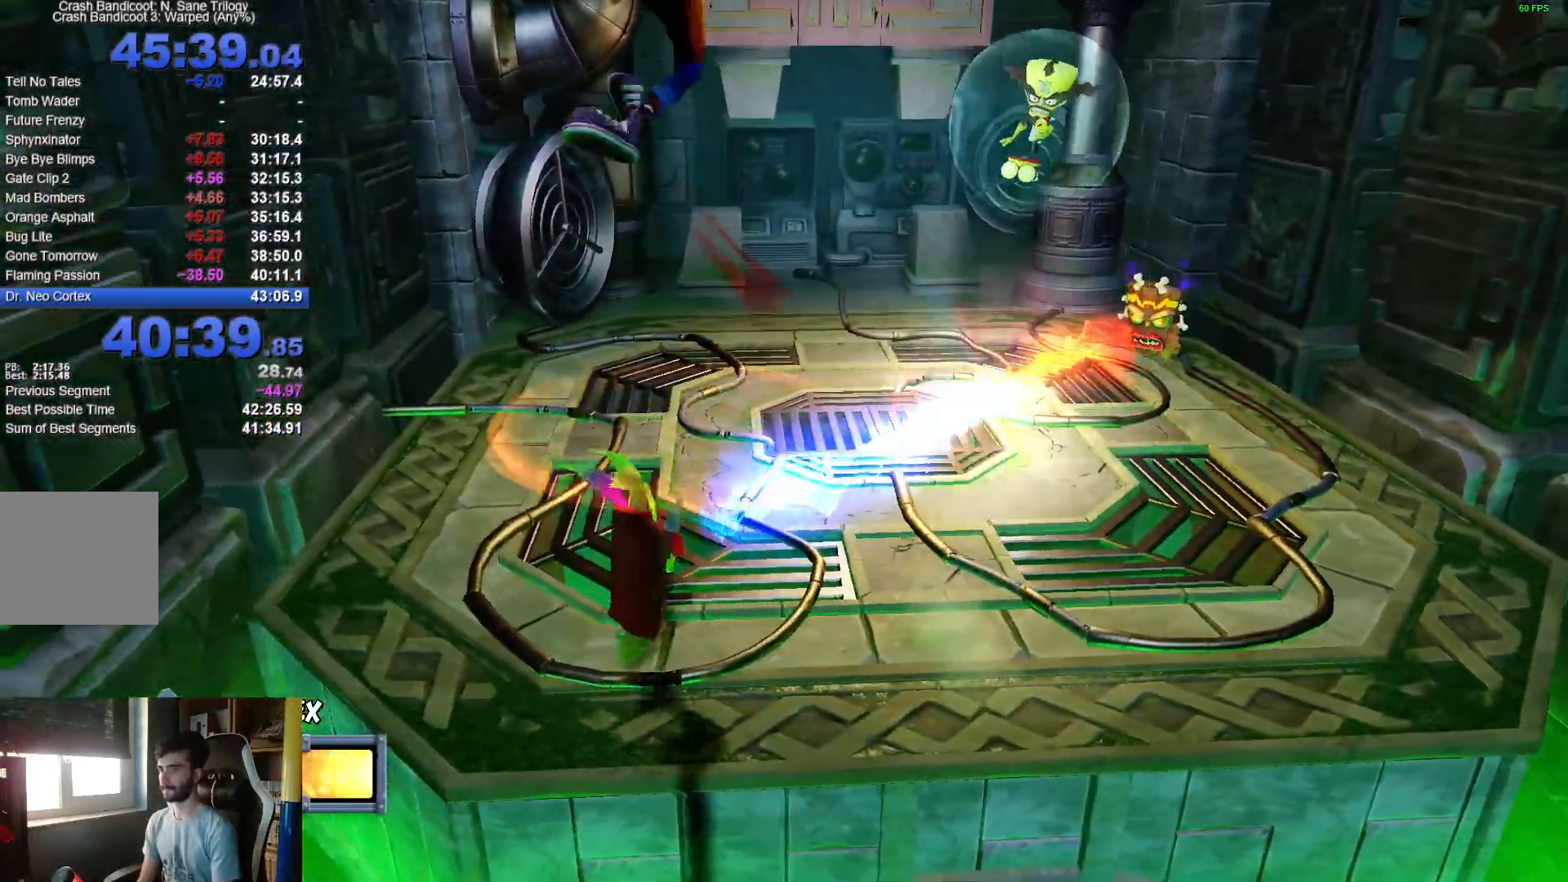
{"dt_ms": 500, "buttons": [], "left_stick": "center", "right_stick": "center", "events": [[17, "A", "up"], [500, "left_stick", "center"]]}
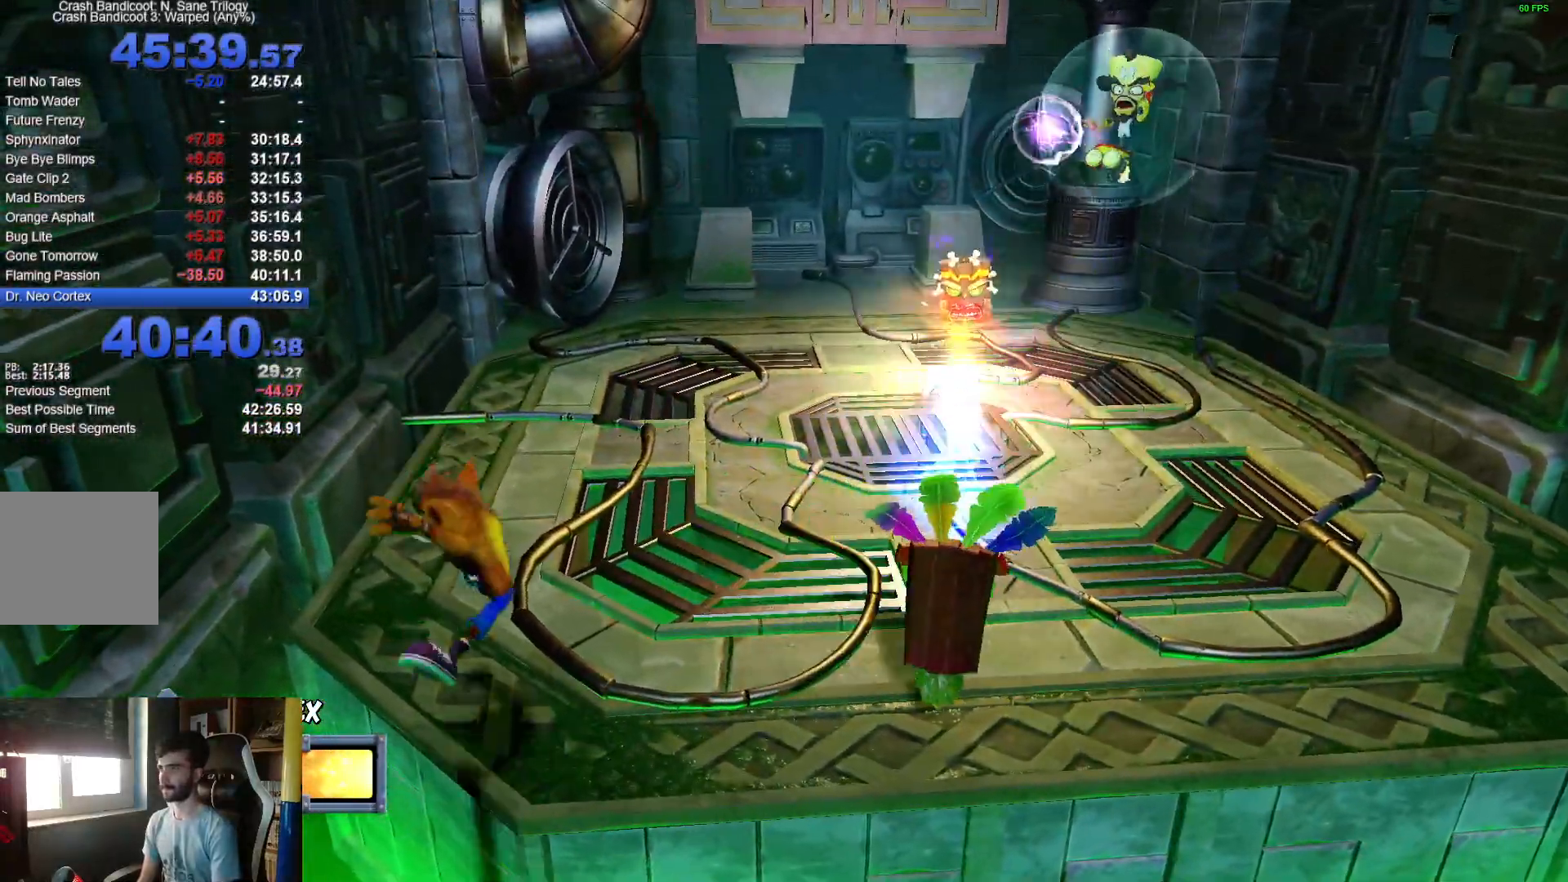
{"dt_ms": 500, "buttons": [], "left_stick": "right", "right_stick": "center", "events": [[83, "left_stick", "right"]]}
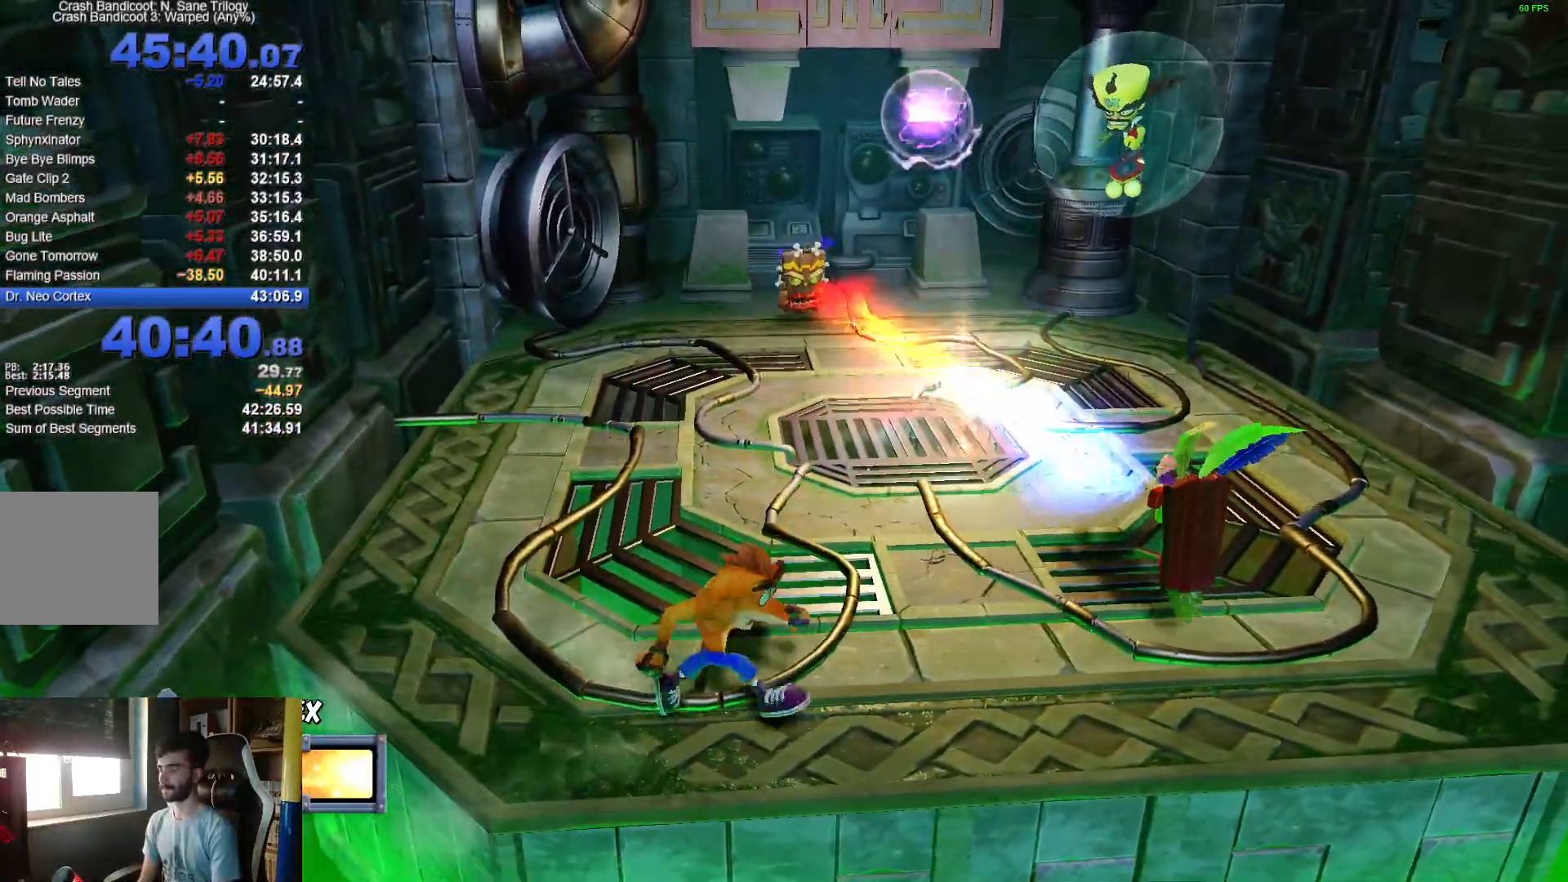
{"dt_ms": 500, "buttons": [], "left_stick": "right", "right_stick": "center", "events": []}